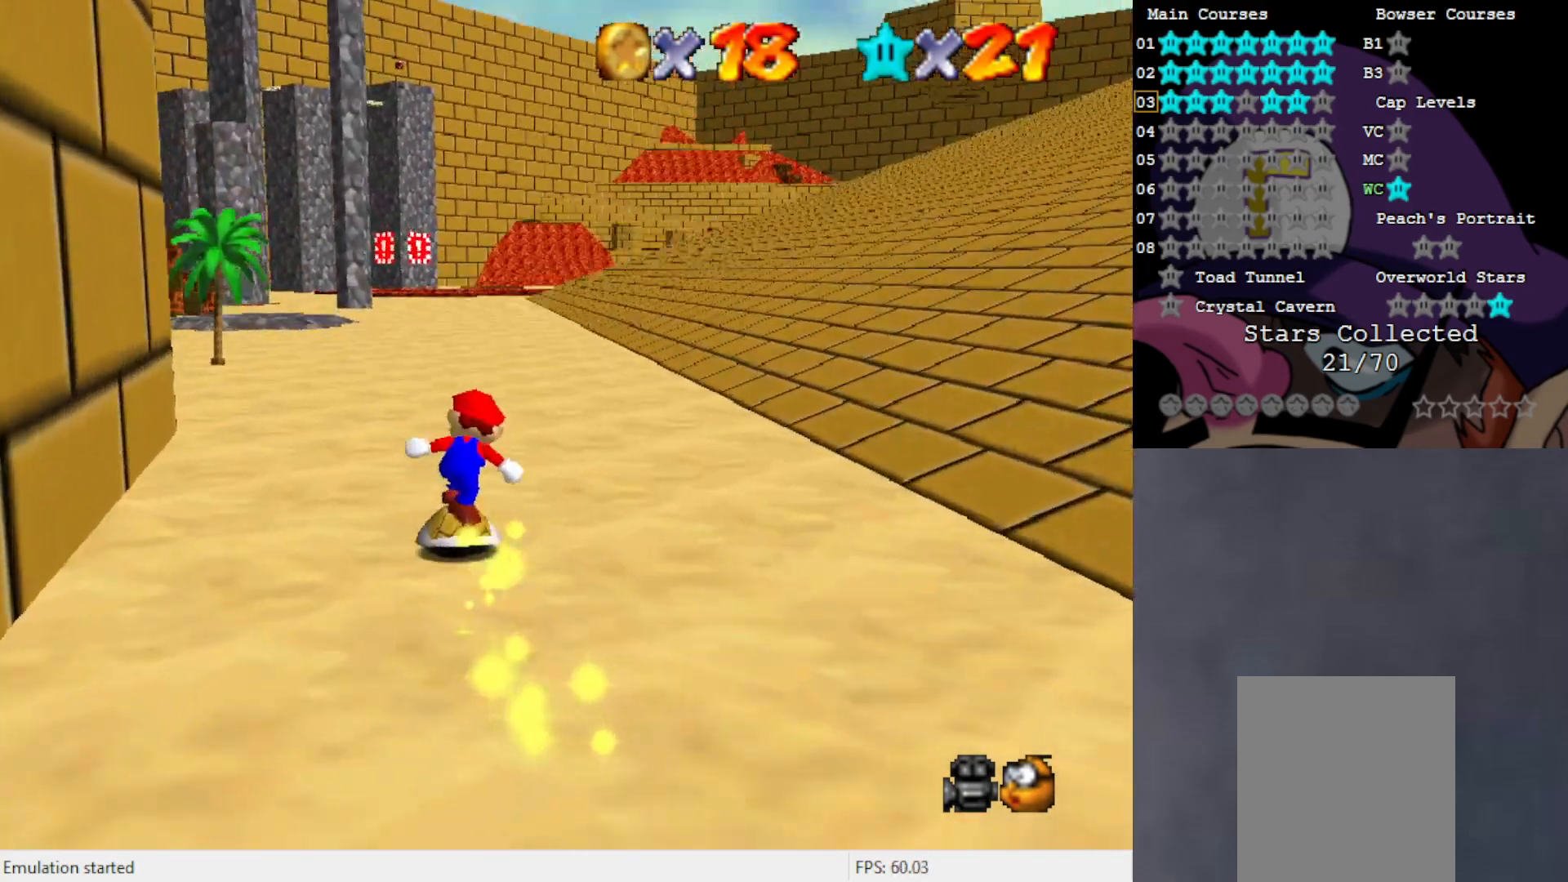
Gameplay with a controller (Nintendo layout); each line is a JSON object with the inputs held at the frame after it. "events" lists button and stick changes between this image and that frame as [ms after this image, input, new state], when the widget could be followed in between. Not read: L3 R3 Z.
{"buttons": [], "left_stick": "up", "events": [[317, "C_RIGHT", "down"], [417, "C_RIGHT", "up"]]}
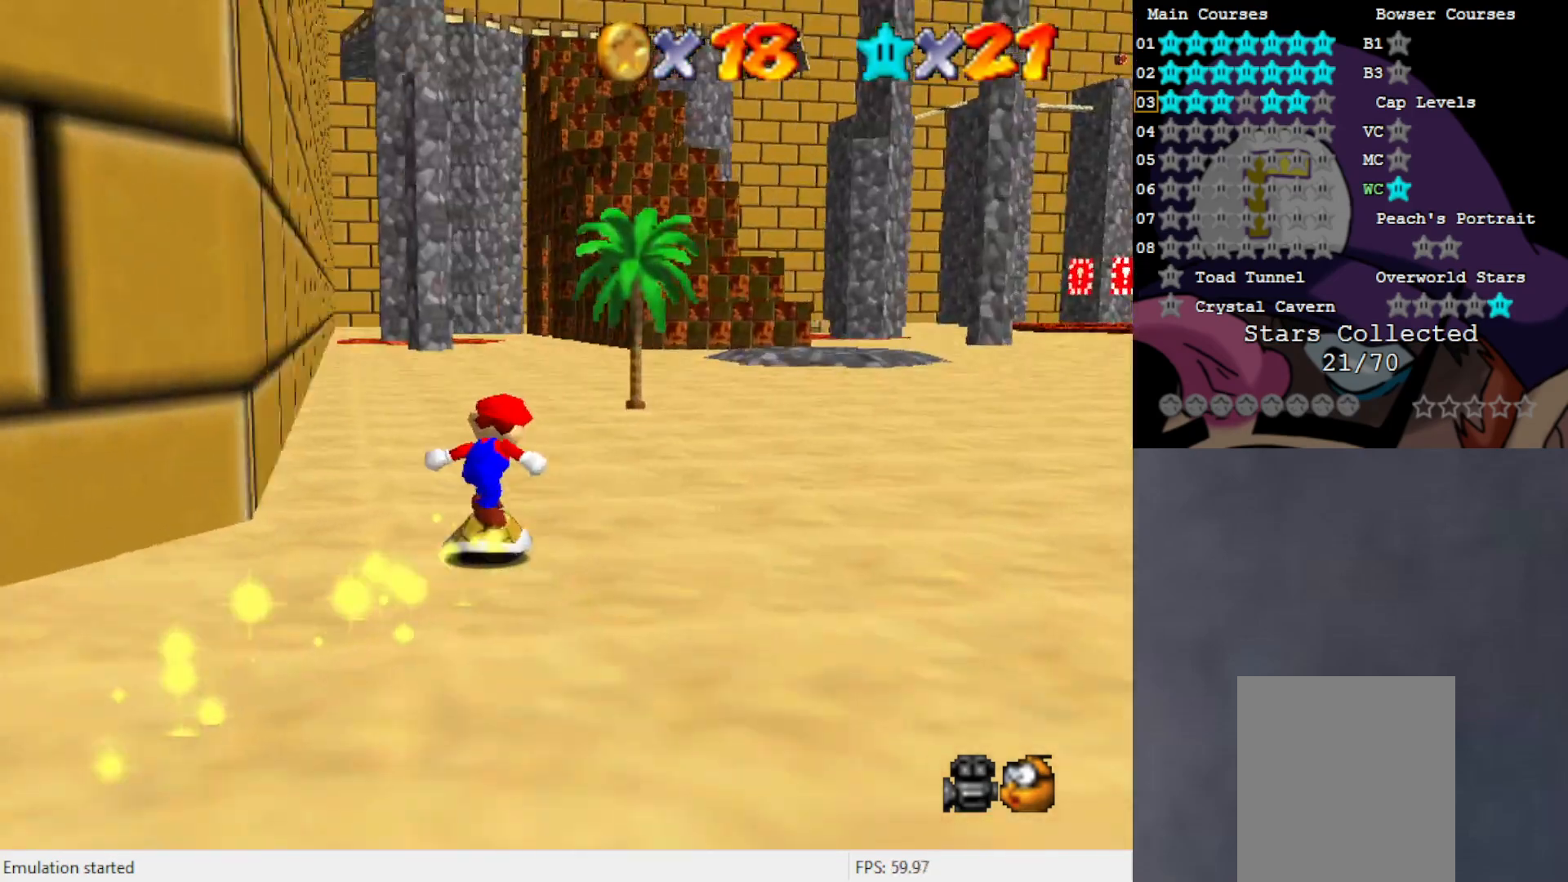
{"buttons": [], "left_stick": "up", "events": []}
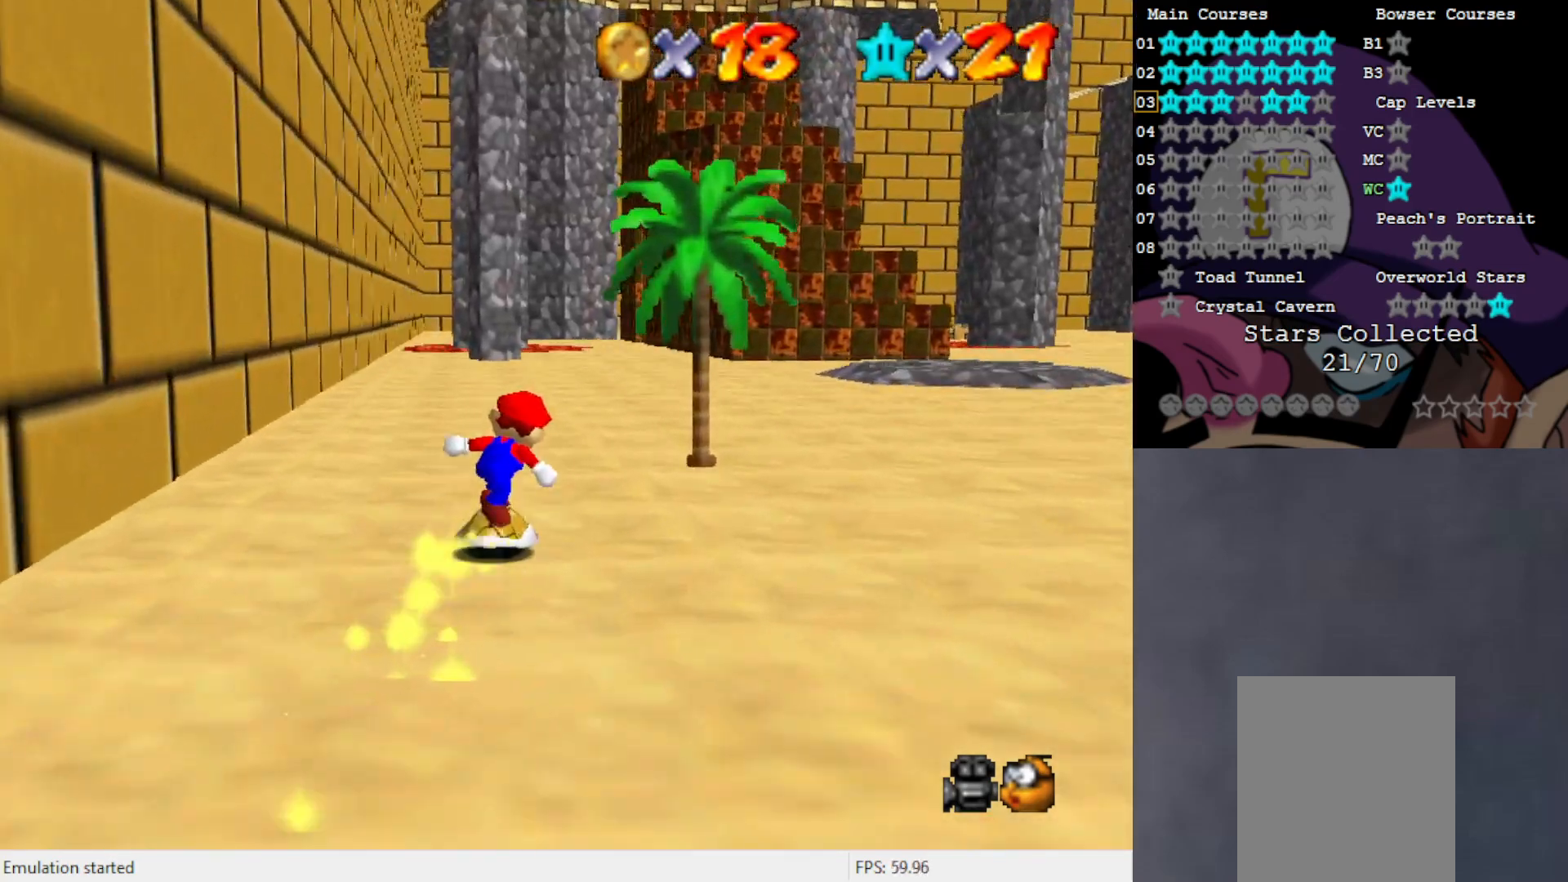
{"buttons": [], "left_stick": "up", "events": [[350, "C_DOWN", "down"], [450, "C_DOWN", "up"]]}
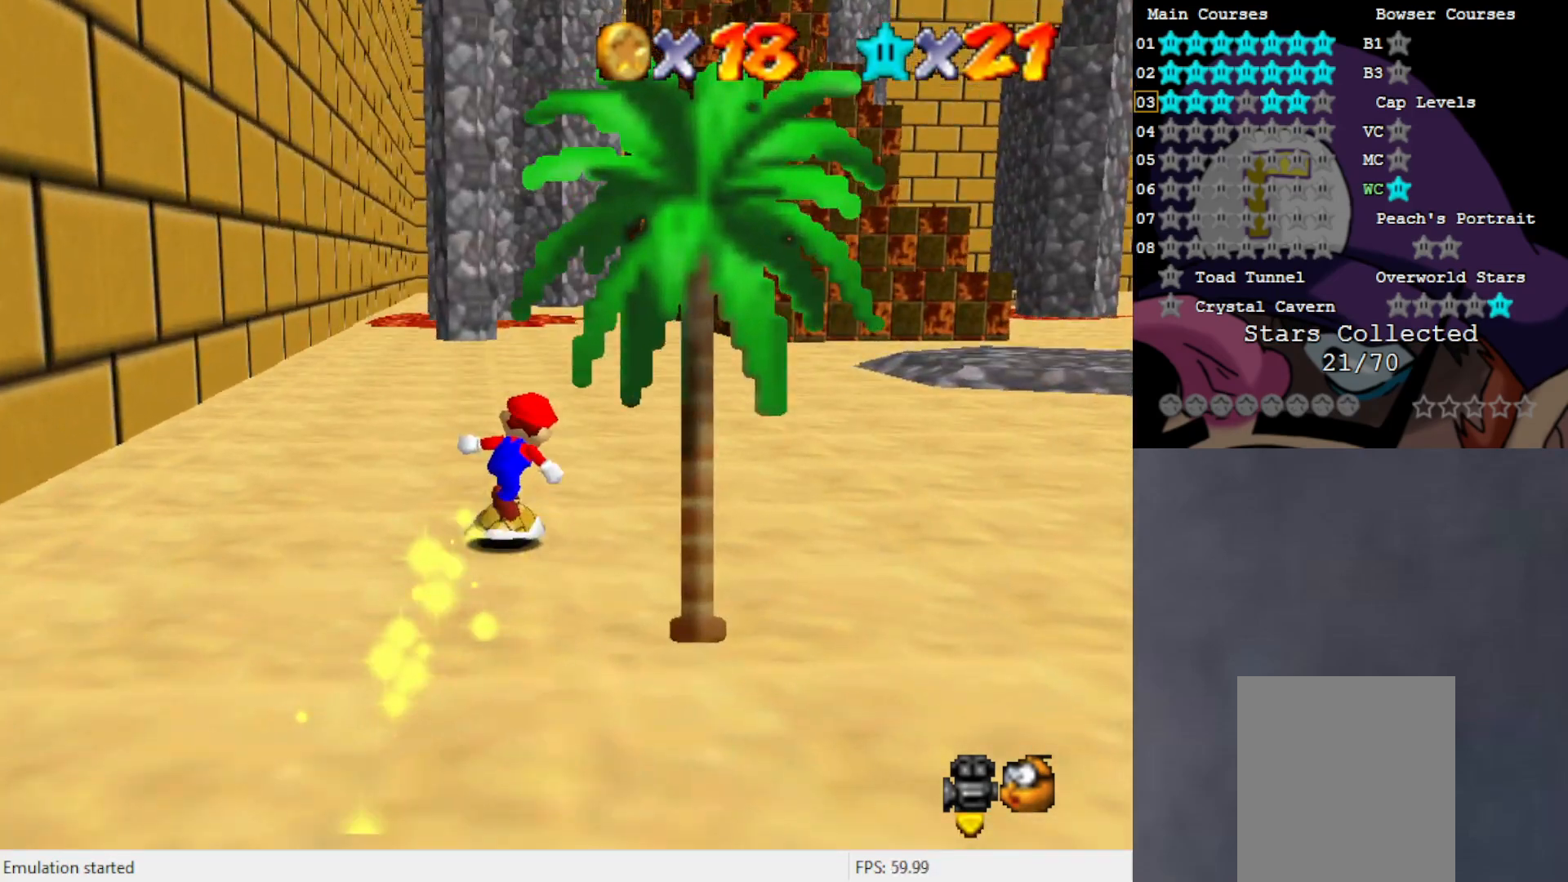
{"buttons": [], "left_stick": "up", "events": []}
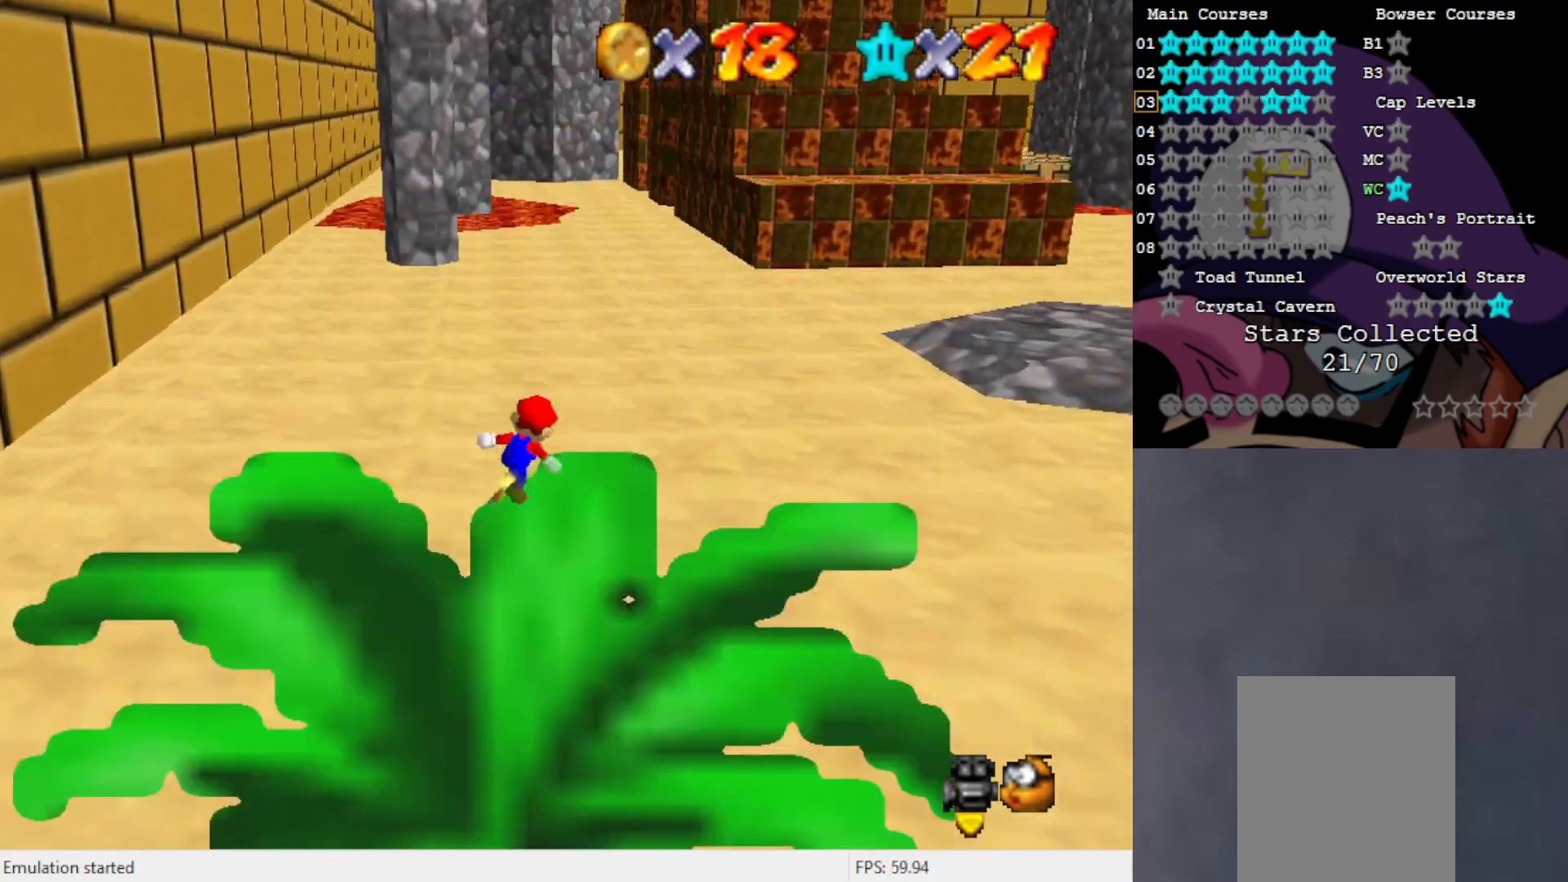
{"buttons": [], "left_stick": "up-right", "events": [[383, "left_stick", "up-right"]]}
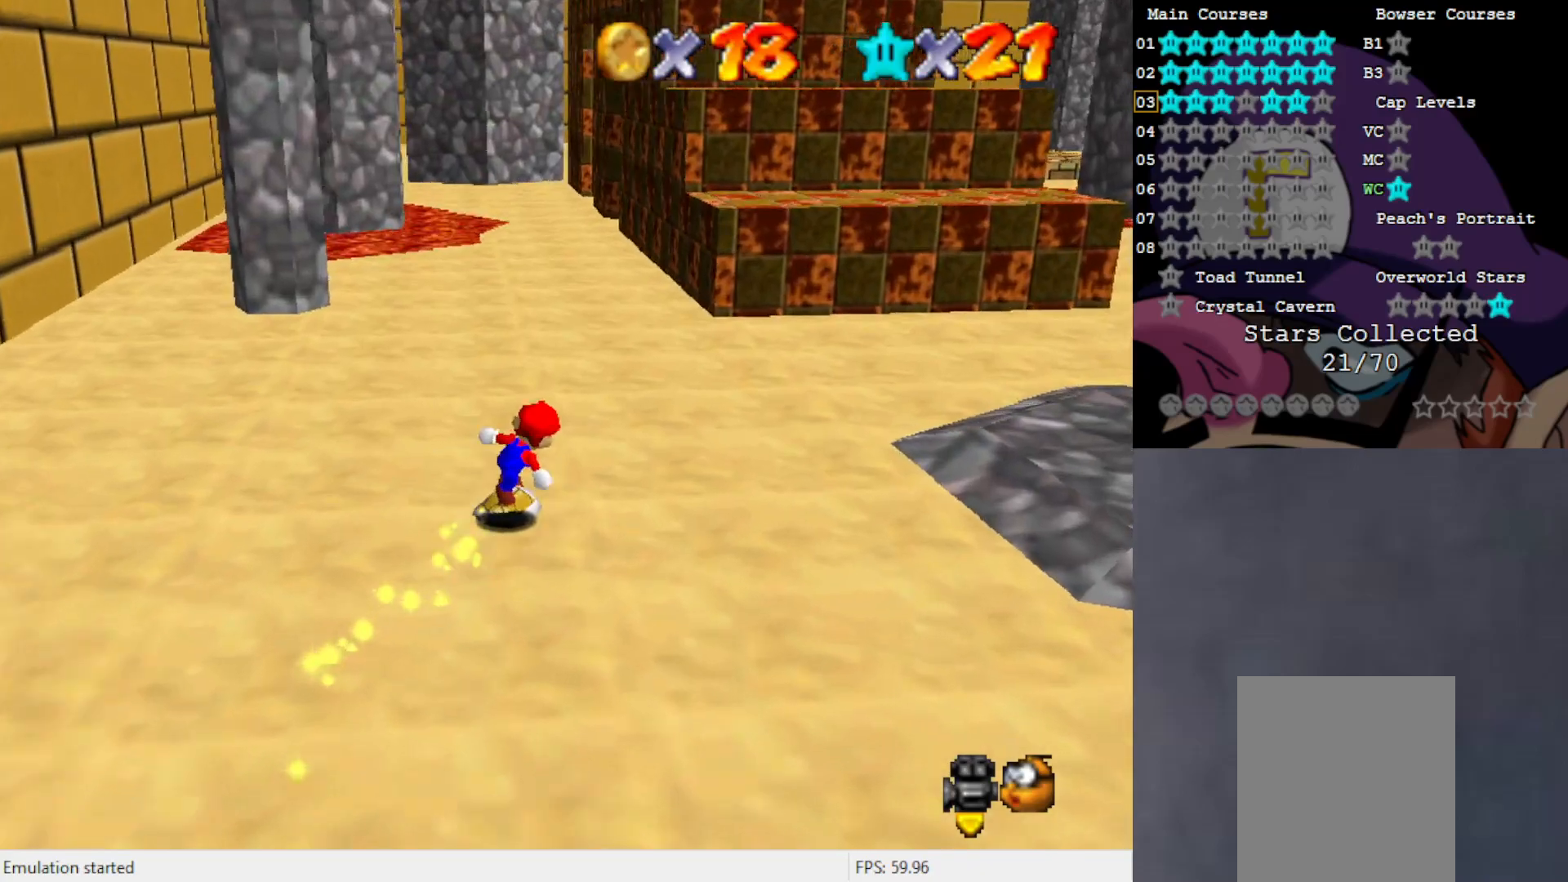
{"buttons": [], "left_stick": "up-right", "events": [[150, "C_LEFT", "down"], [250, "C_LEFT", "up"]]}
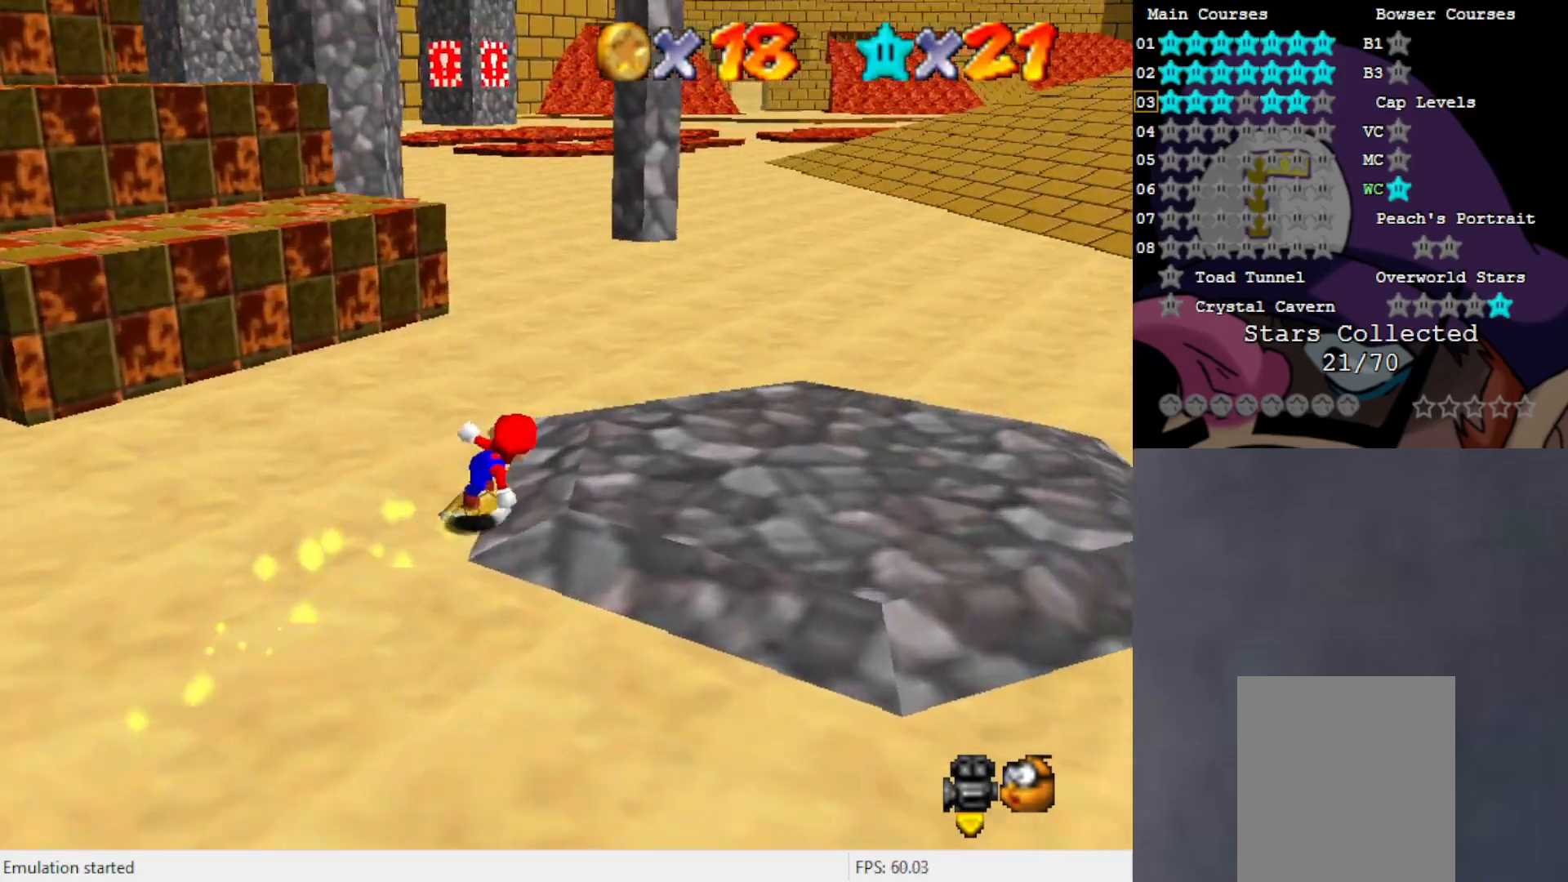
{"buttons": [], "left_stick": "up-right", "events": [[83, "left_stick", "up"], [417, "left_stick", "up-right"]]}
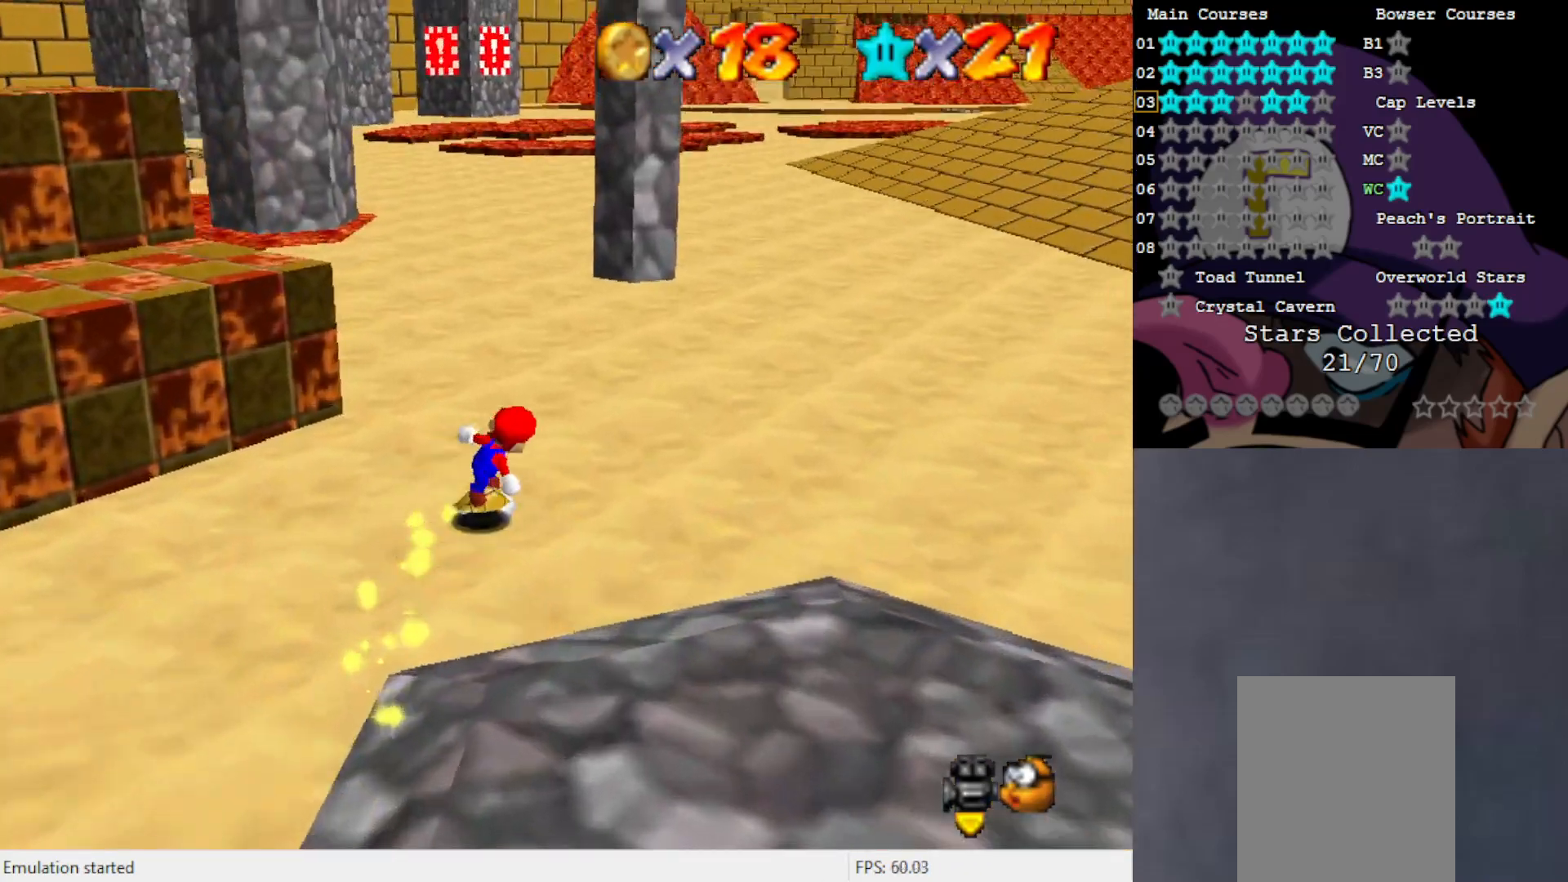
{"buttons": [], "left_stick": "up", "events": [[50, "left_stick", "up"], [300, "C_RIGHT", "down"], [350, "C_RIGHT", "up"]]}
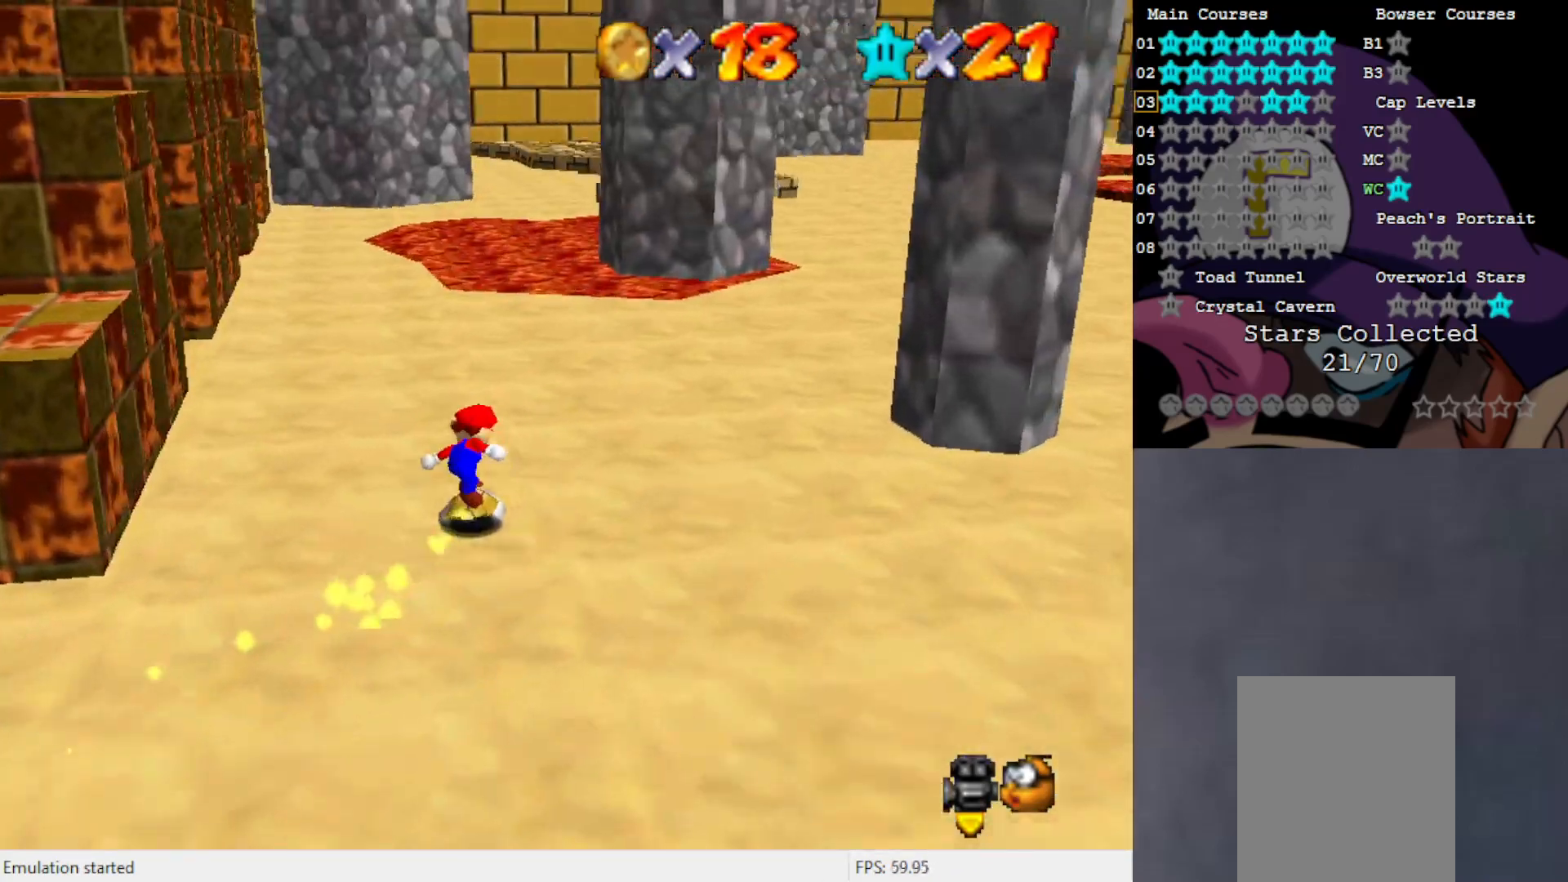
{"buttons": [], "left_stick": "center", "events": [[383, "left_stick", "center"], [417, "A", "down"], [500, "A", "up"]]}
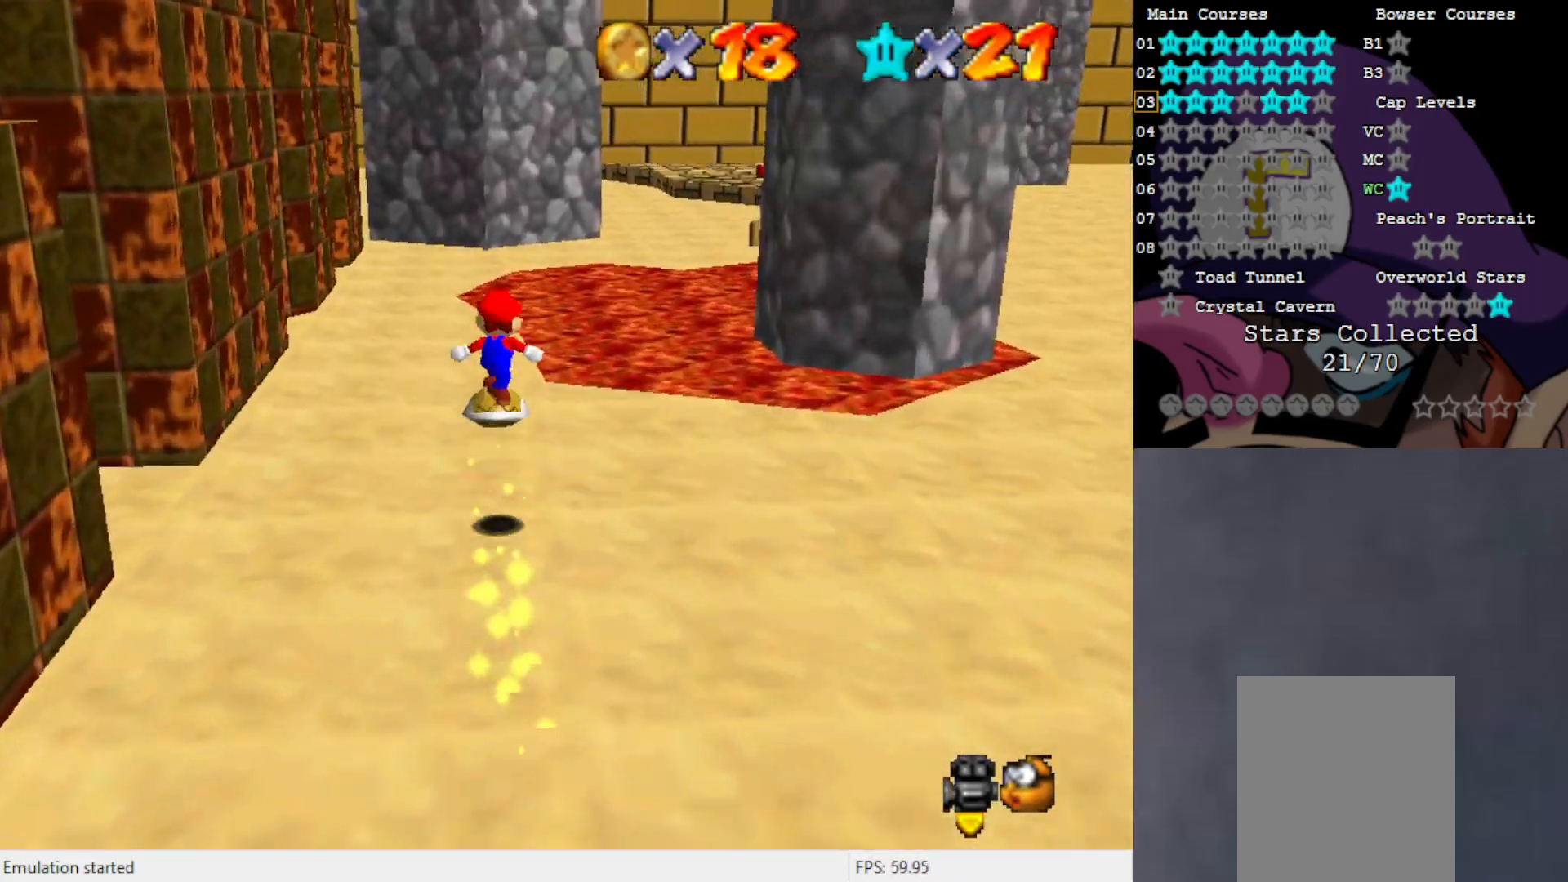
{"buttons": [], "left_stick": "up", "events": [[150, "left_stick", "up"], [317, "C_RIGHT", "down"], [383, "C_RIGHT", "up"]]}
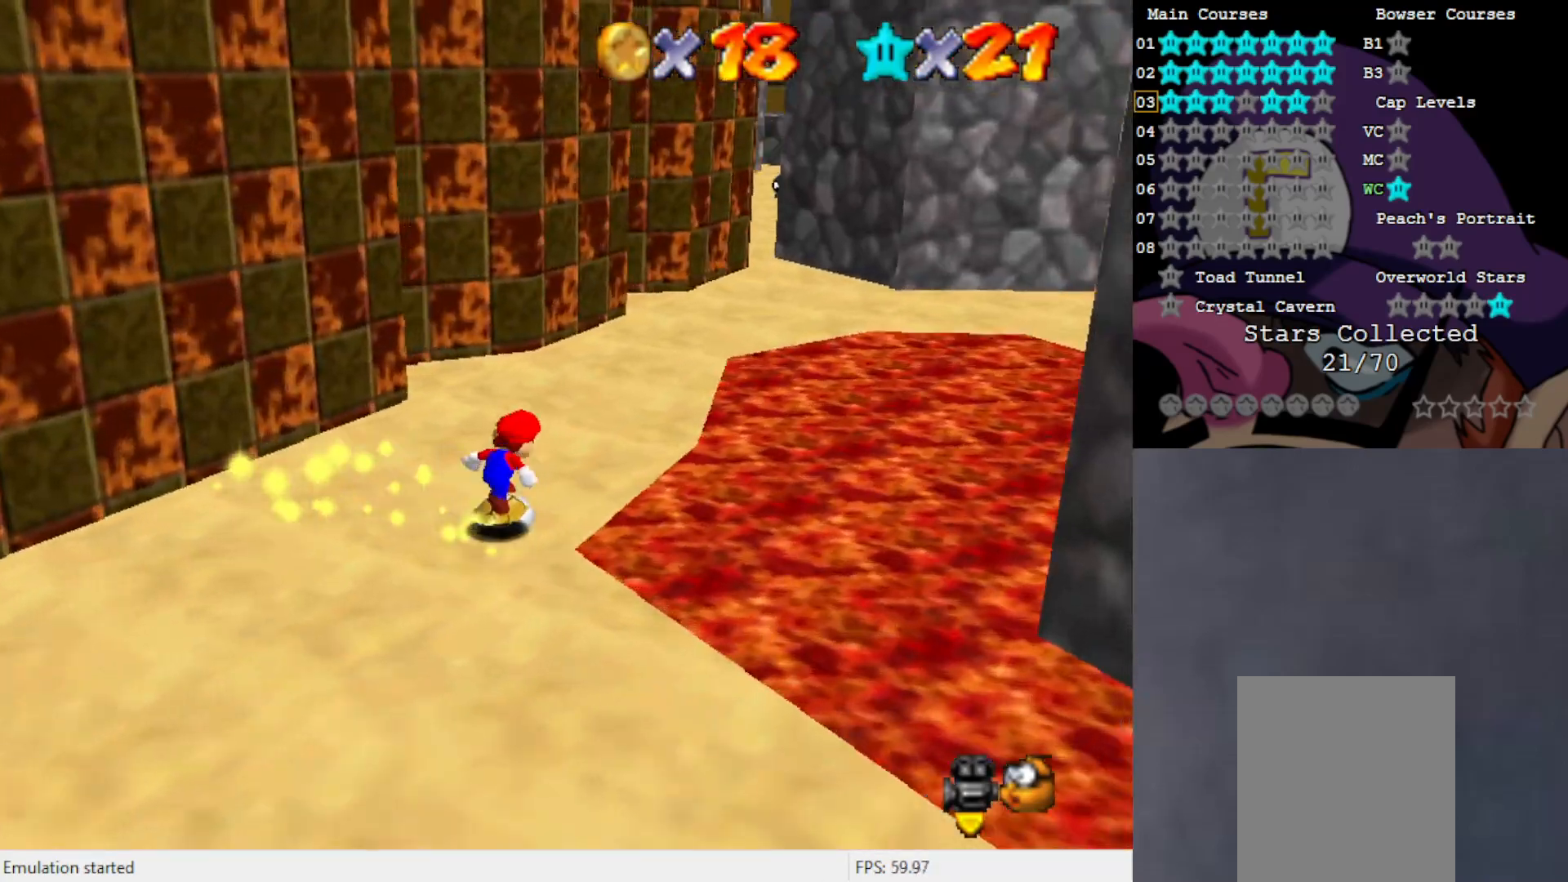
{"buttons": [], "left_stick": "up-right", "events": [[283, "left_stick", "up-right"], [417, "C_LEFT", "down"], [483, "C_LEFT", "up"]]}
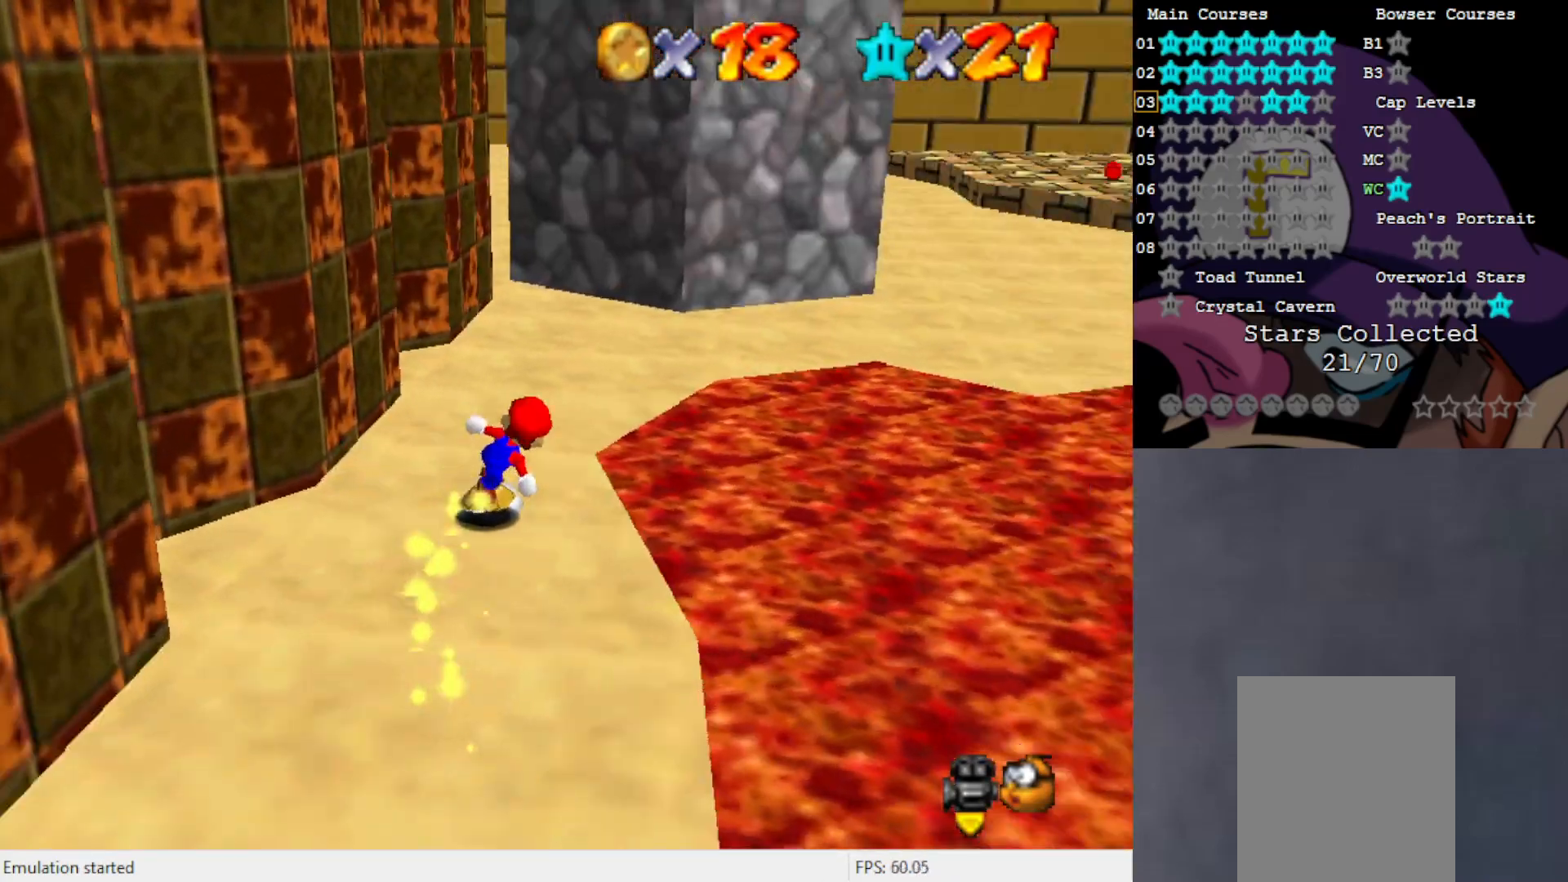
{"buttons": [], "left_stick": "up", "events": [[83, "C_LEFT", "down"], [150, "C_LEFT", "up"], [383, "left_stick", "up"]]}
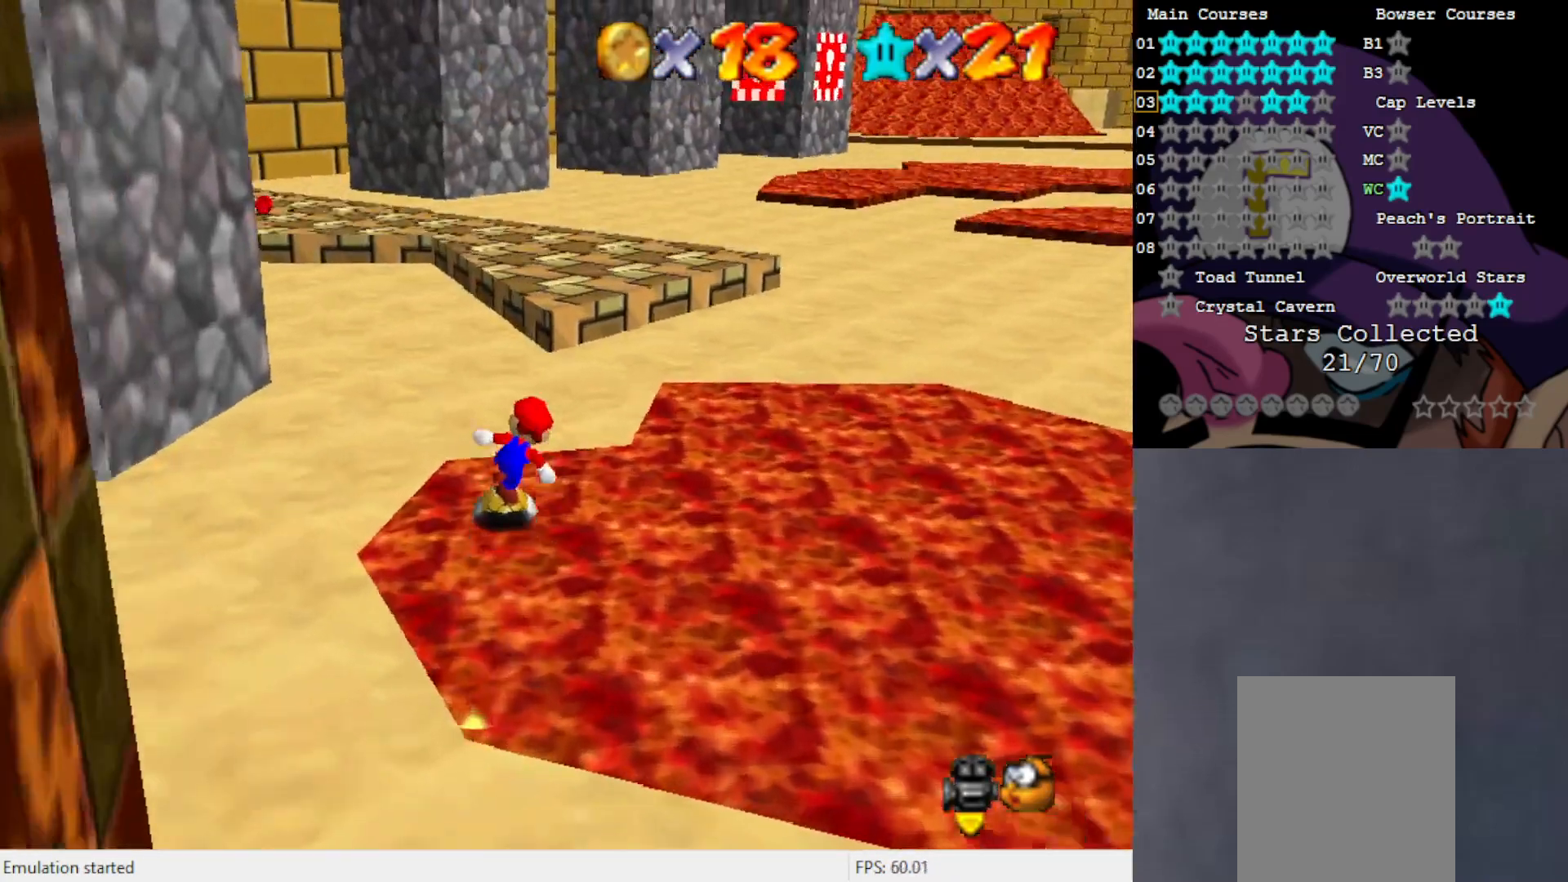
{"buttons": [], "left_stick": "up", "events": [[283, "C_RIGHT", "down"], [417, "C_RIGHT", "up"]]}
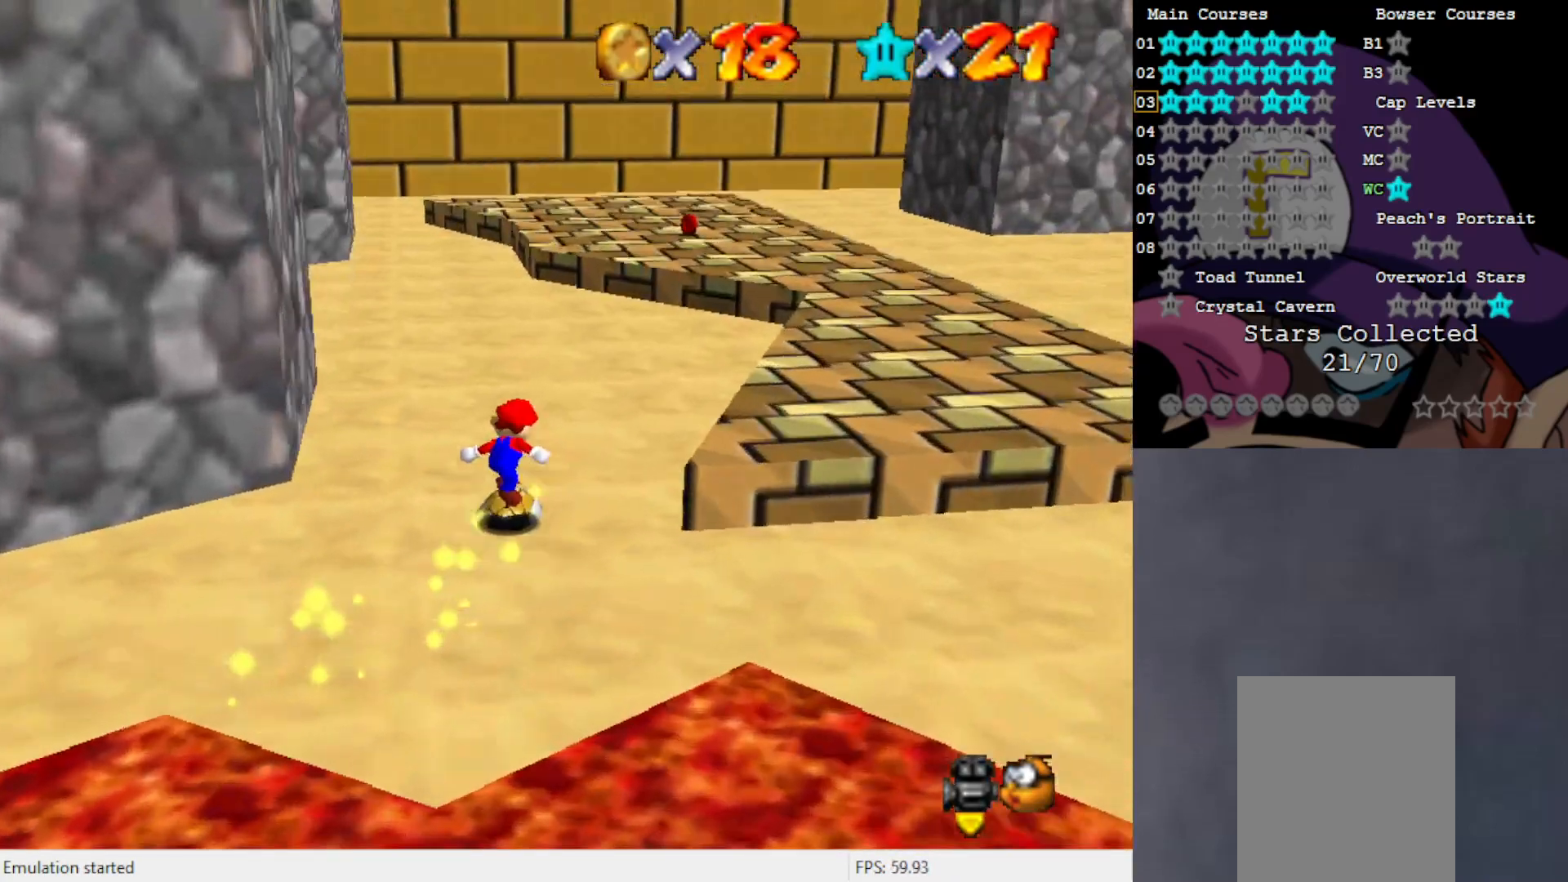
{"buttons": [], "left_stick": "up", "events": []}
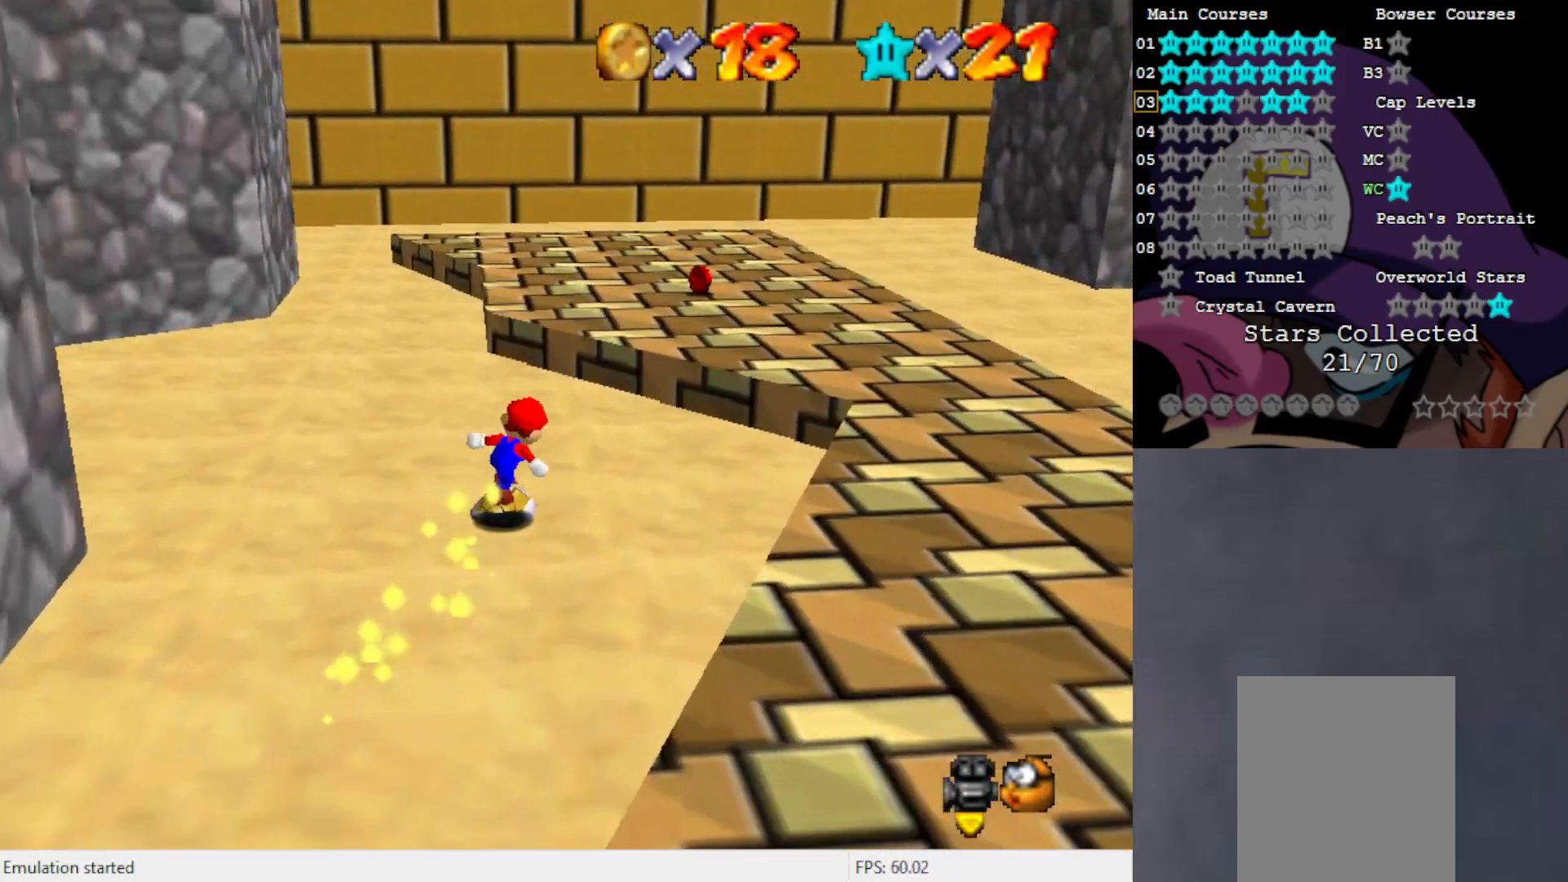
{"buttons": ["C_RIGHT"], "left_stick": "right", "events": [[50, "A", "down"], [83, "left_stick", "up-right"], [117, "A", "up"], [350, "C_RIGHT", "down"], [417, "C_RIGHT", "up"], [417, "left_stick", "right"], [483, "C_RIGHT", "down"]]}
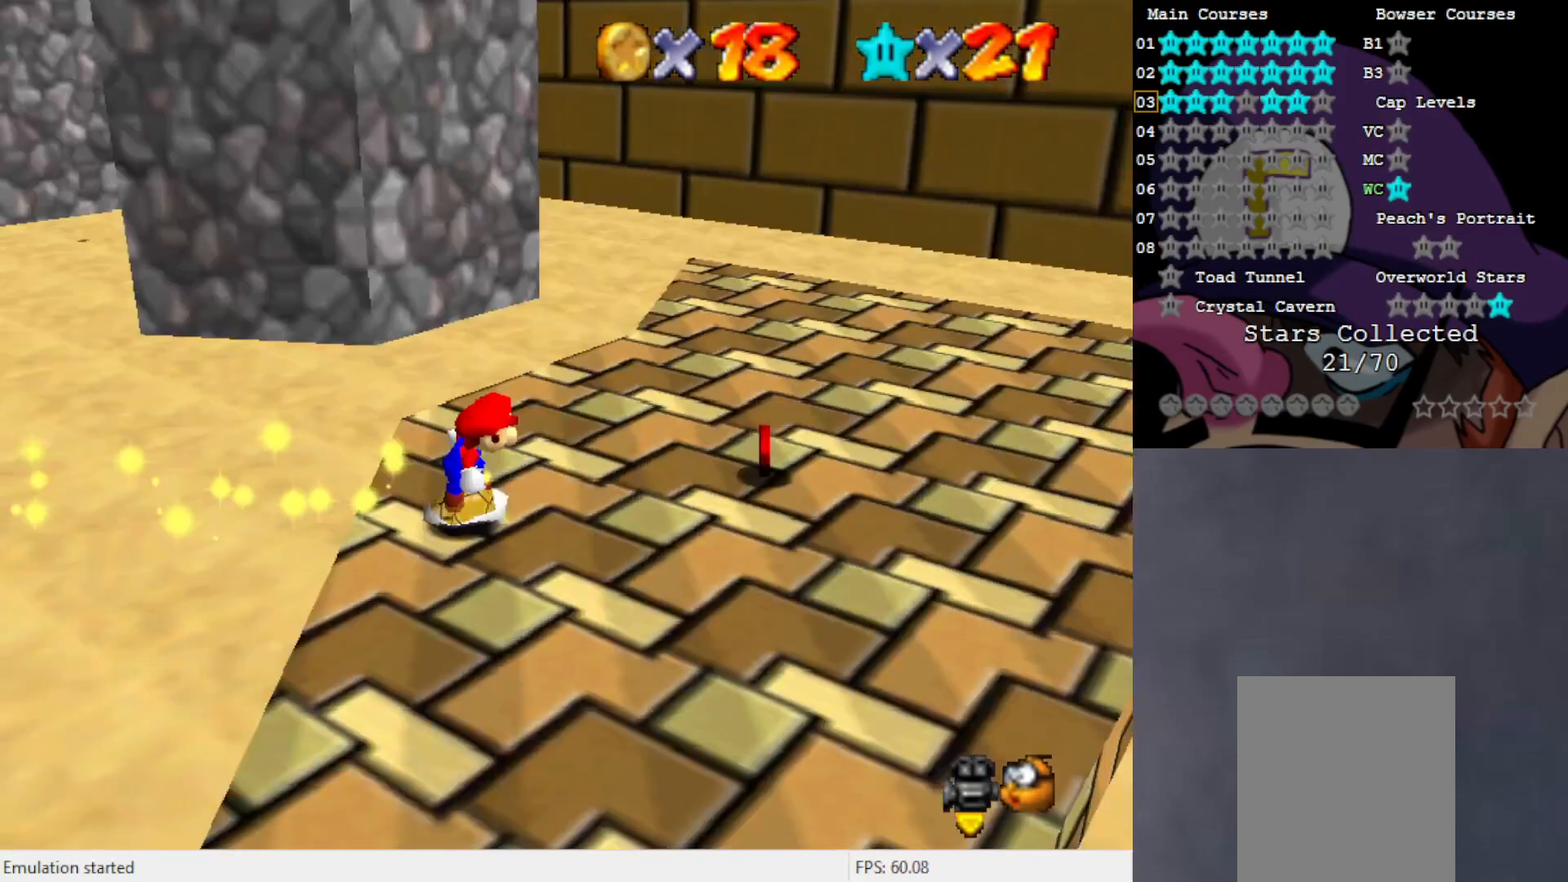
{"buttons": [], "left_stick": "up-right", "events": [[83, "C_RIGHT", "up"], [483, "left_stick", "up-right"]]}
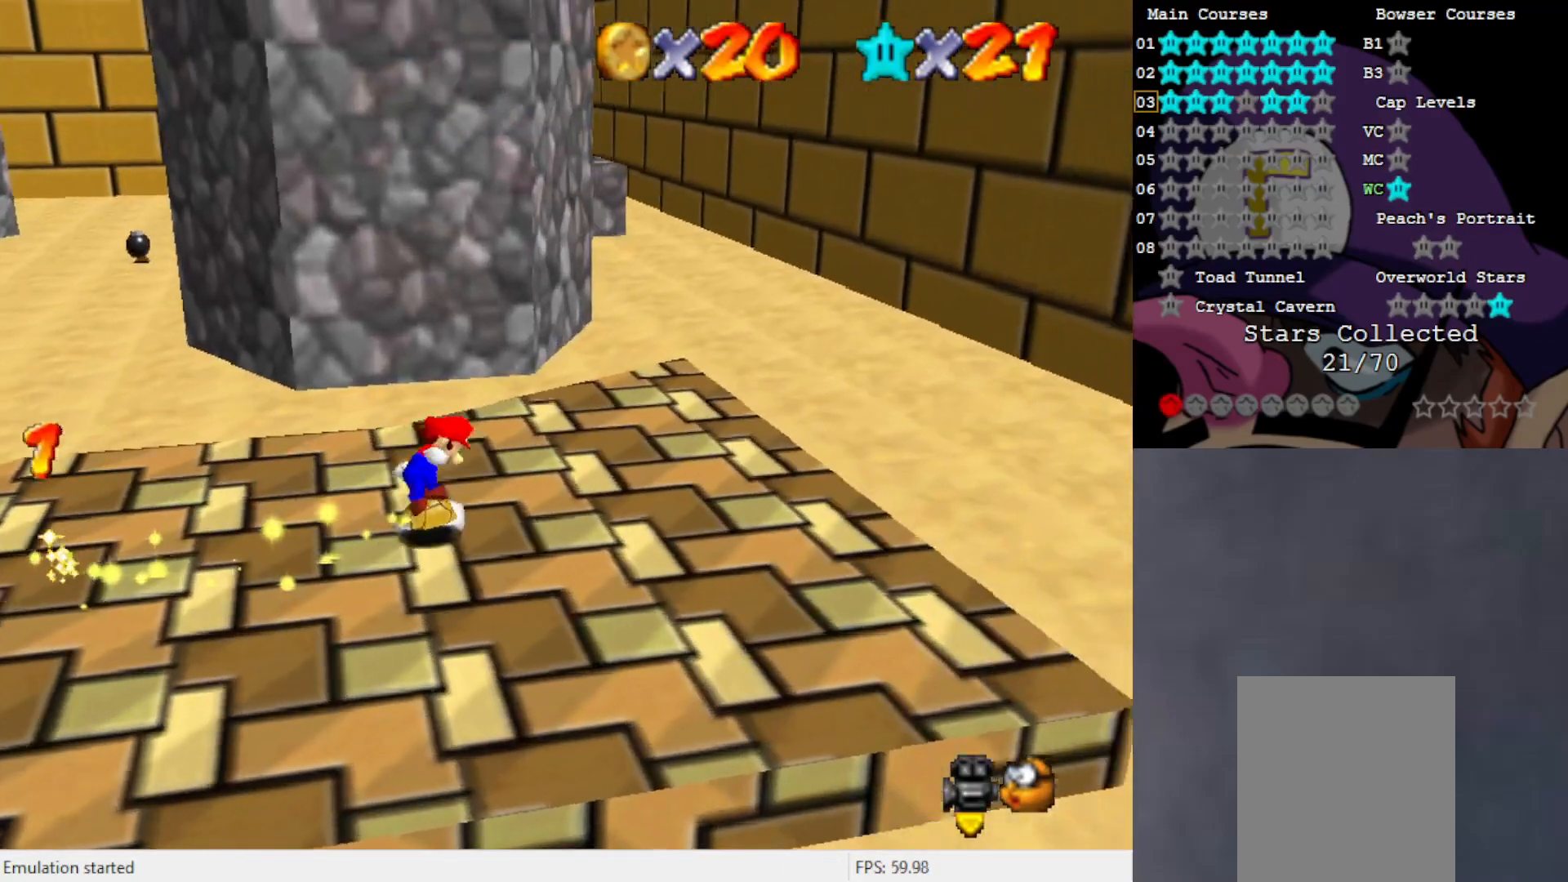
{"buttons": ["C_RIGHT"], "left_stick": "up-right", "events": [[183, "A", "down"], [250, "A", "up"], [483, "C_RIGHT", "down"]]}
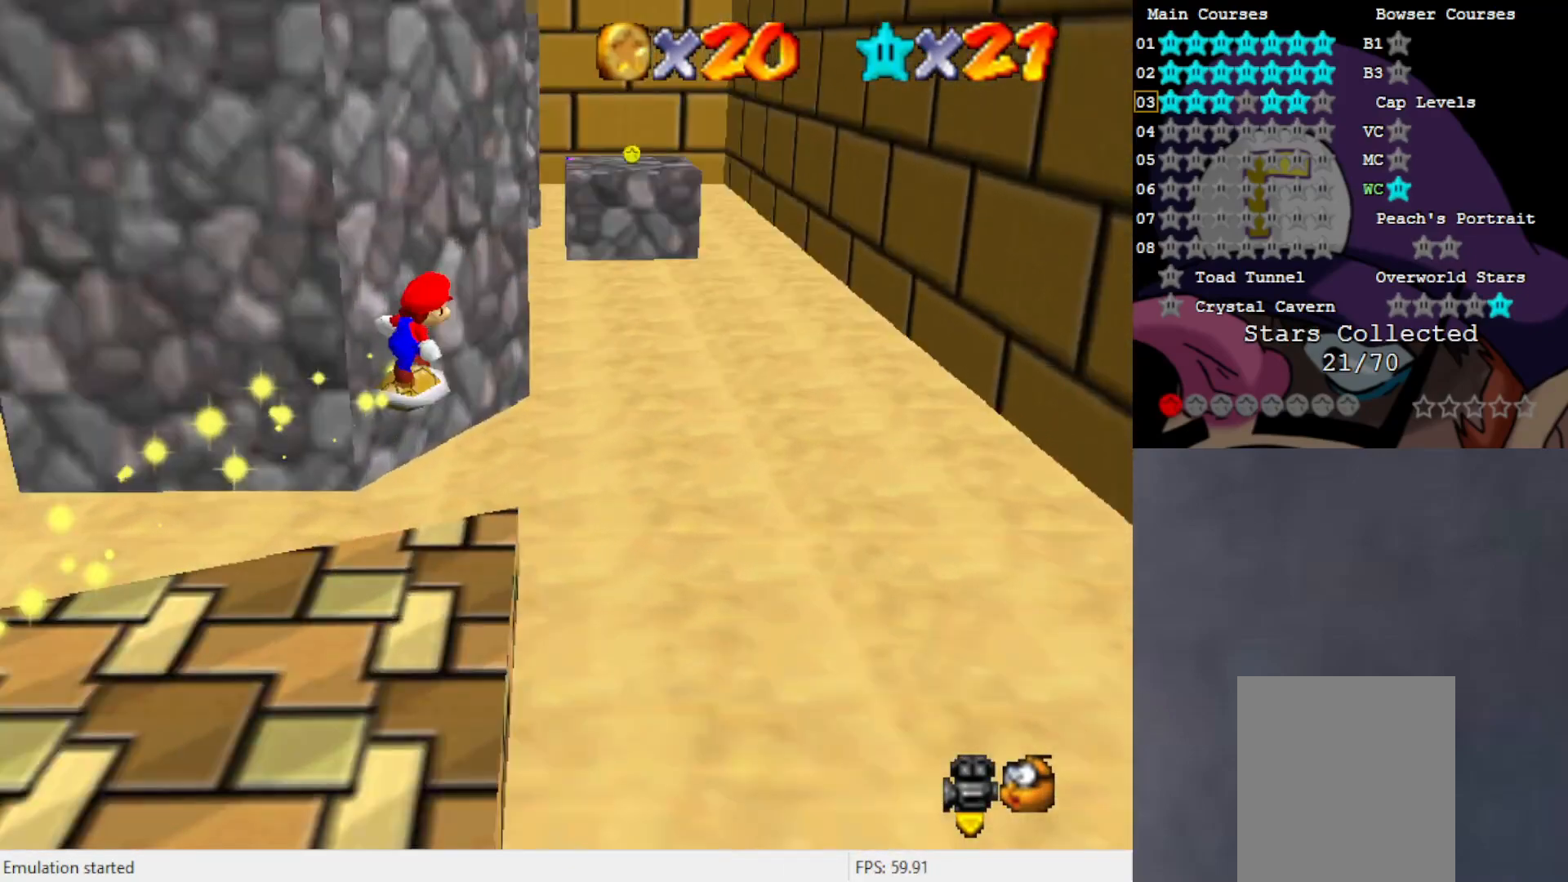
{"buttons": [], "left_stick": "right", "events": [[17, "left_stick", "right"], [83, "C_RIGHT", "up"]]}
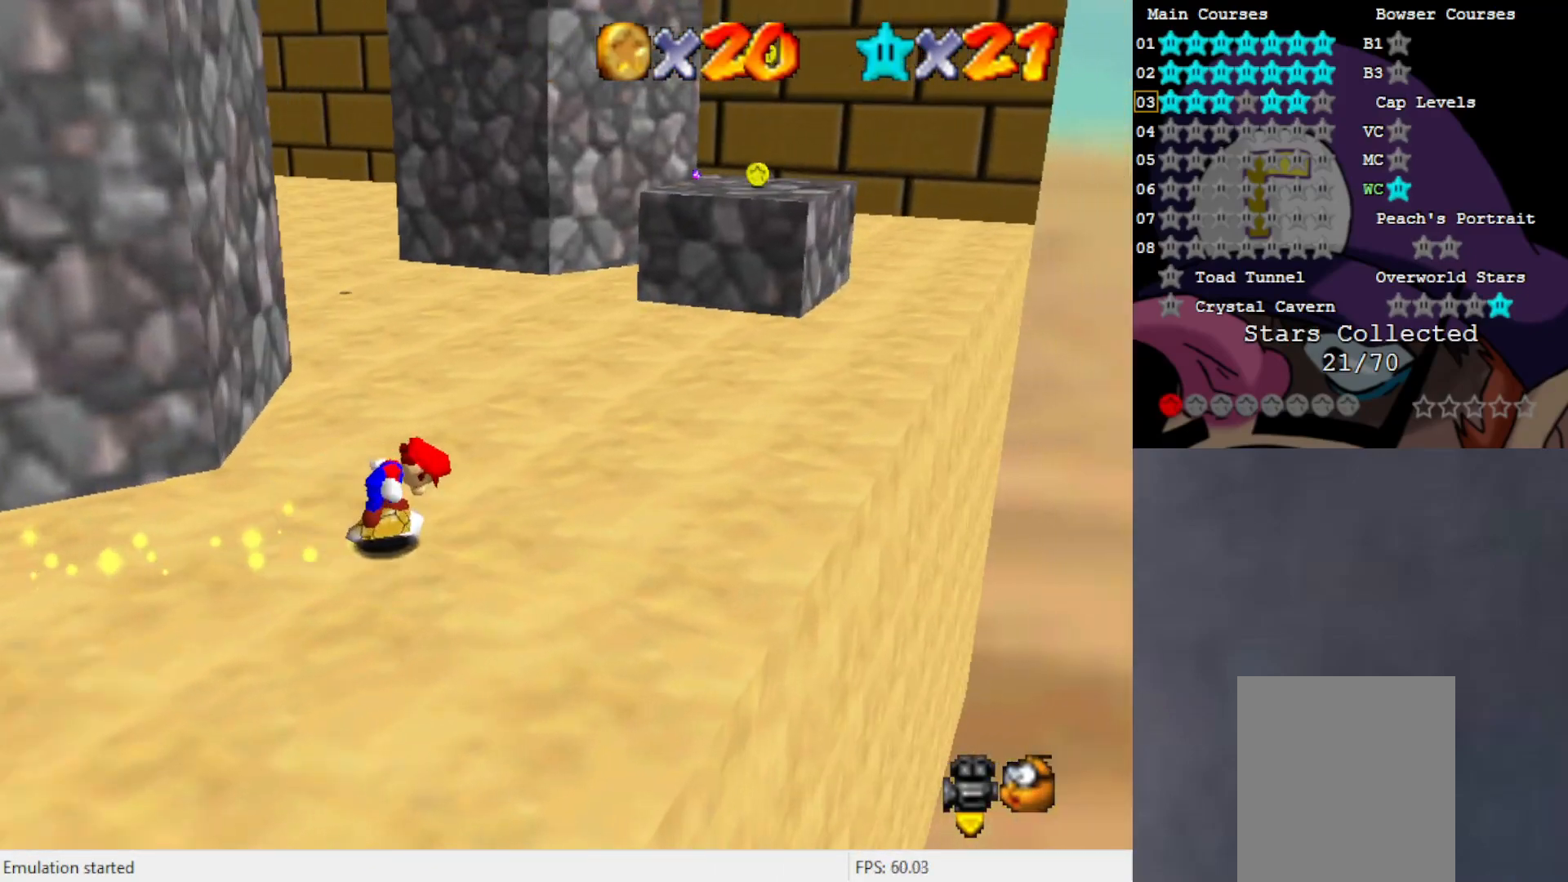
{"buttons": ["A"], "left_stick": "up-right", "events": [[217, "left_stick", "up-right"], [483, "A", "down"]]}
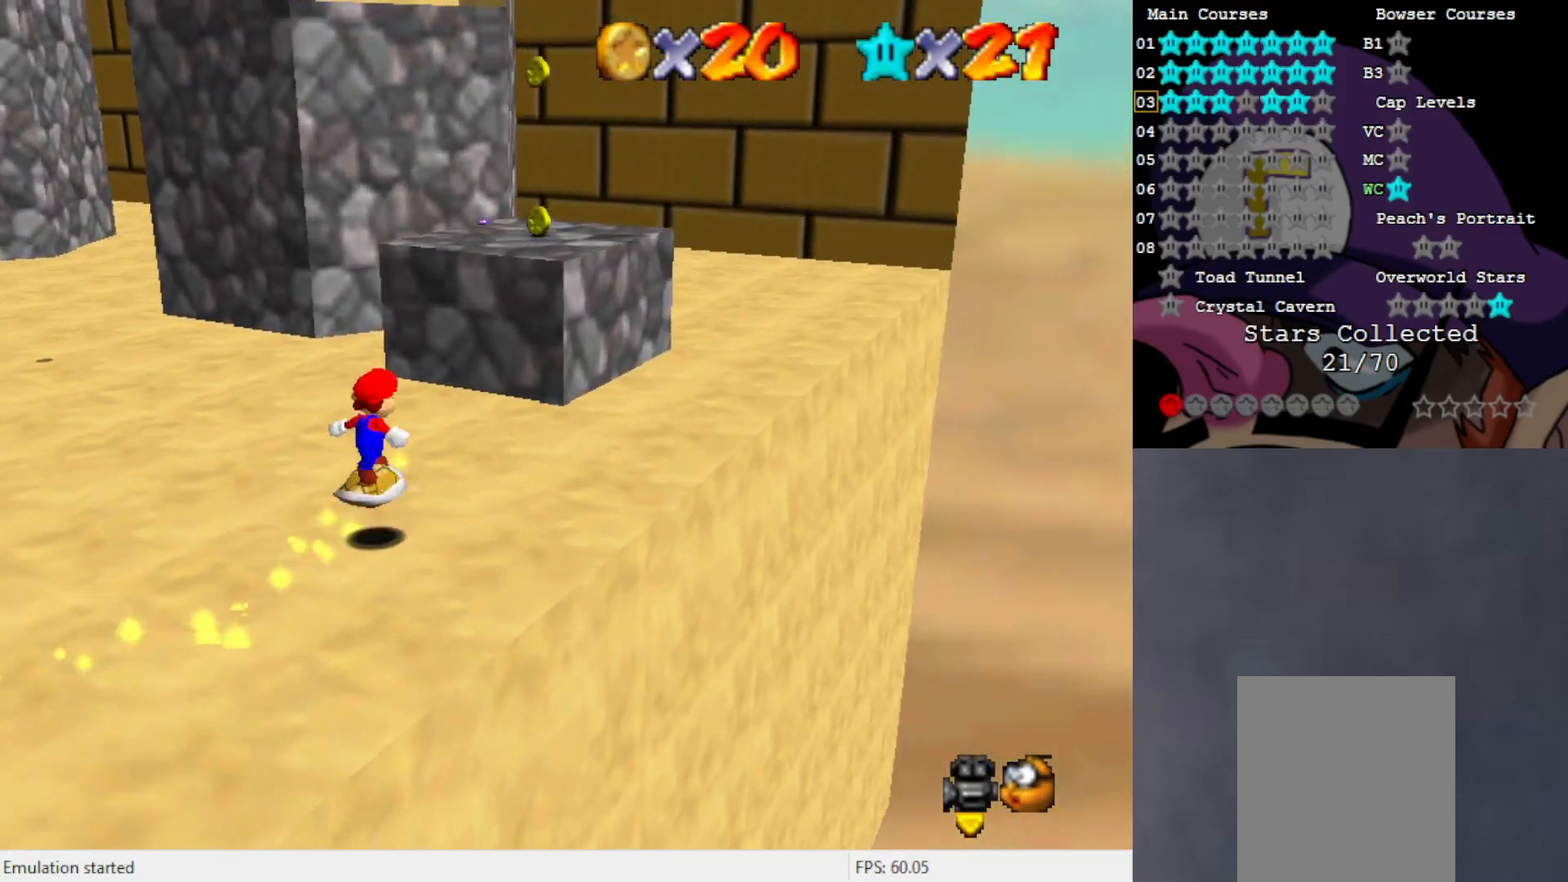
{"buttons": ["A"], "left_stick": "left", "events": [[50, "left_stick", "center"], [150, "left_stick", "down-left"], [383, "left_stick", "left"]]}
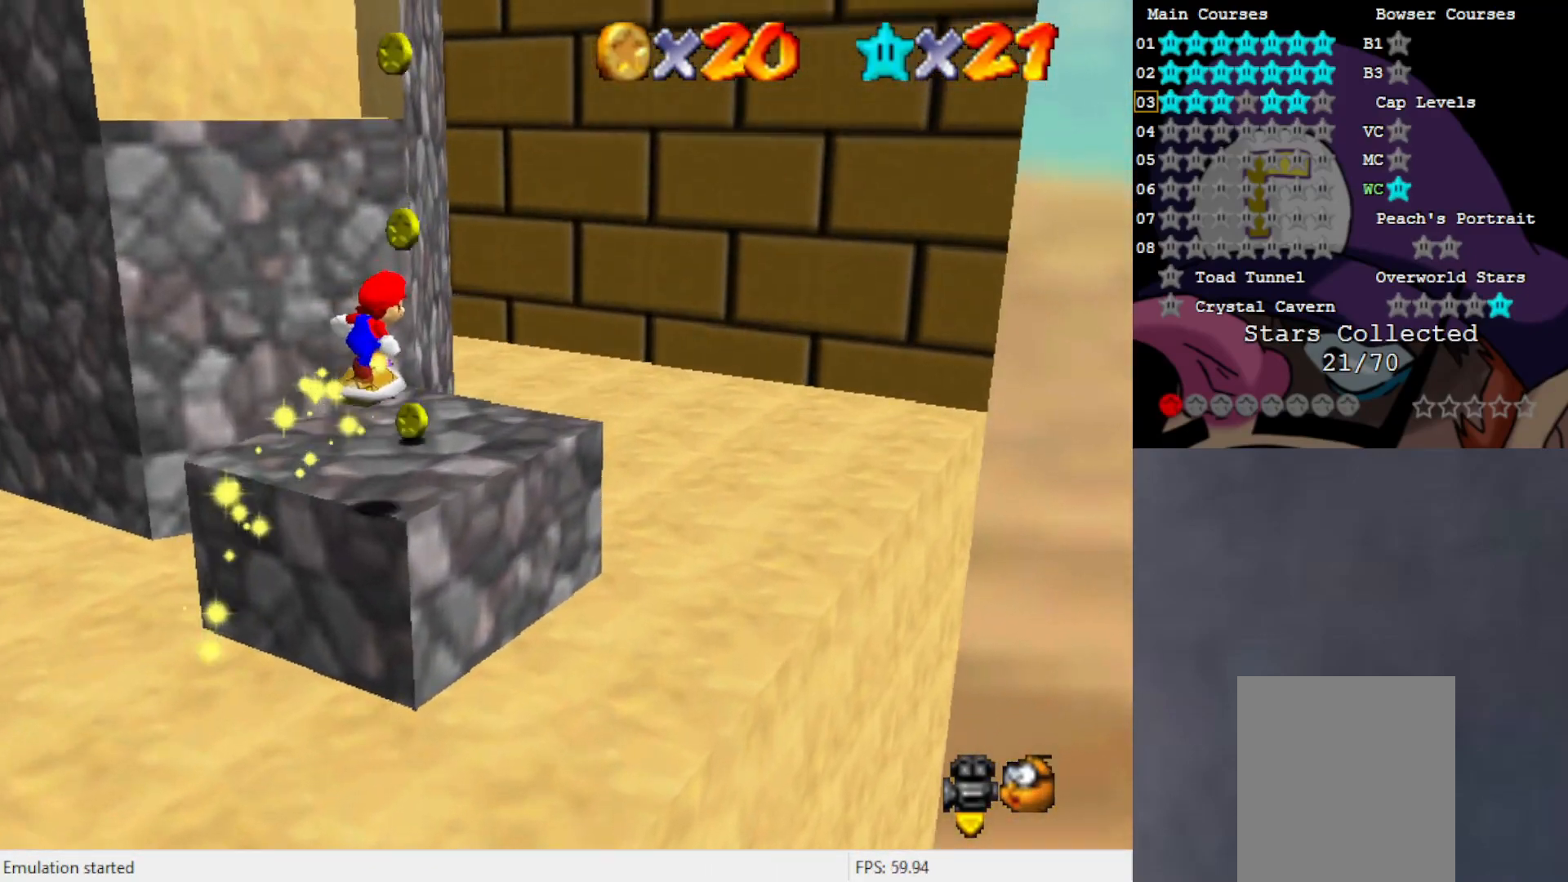
{"buttons": ["A"], "left_stick": "down-left", "events": [[83, "A", "up"], [317, "left_stick", "down-left"], [350, "A", "down"]]}
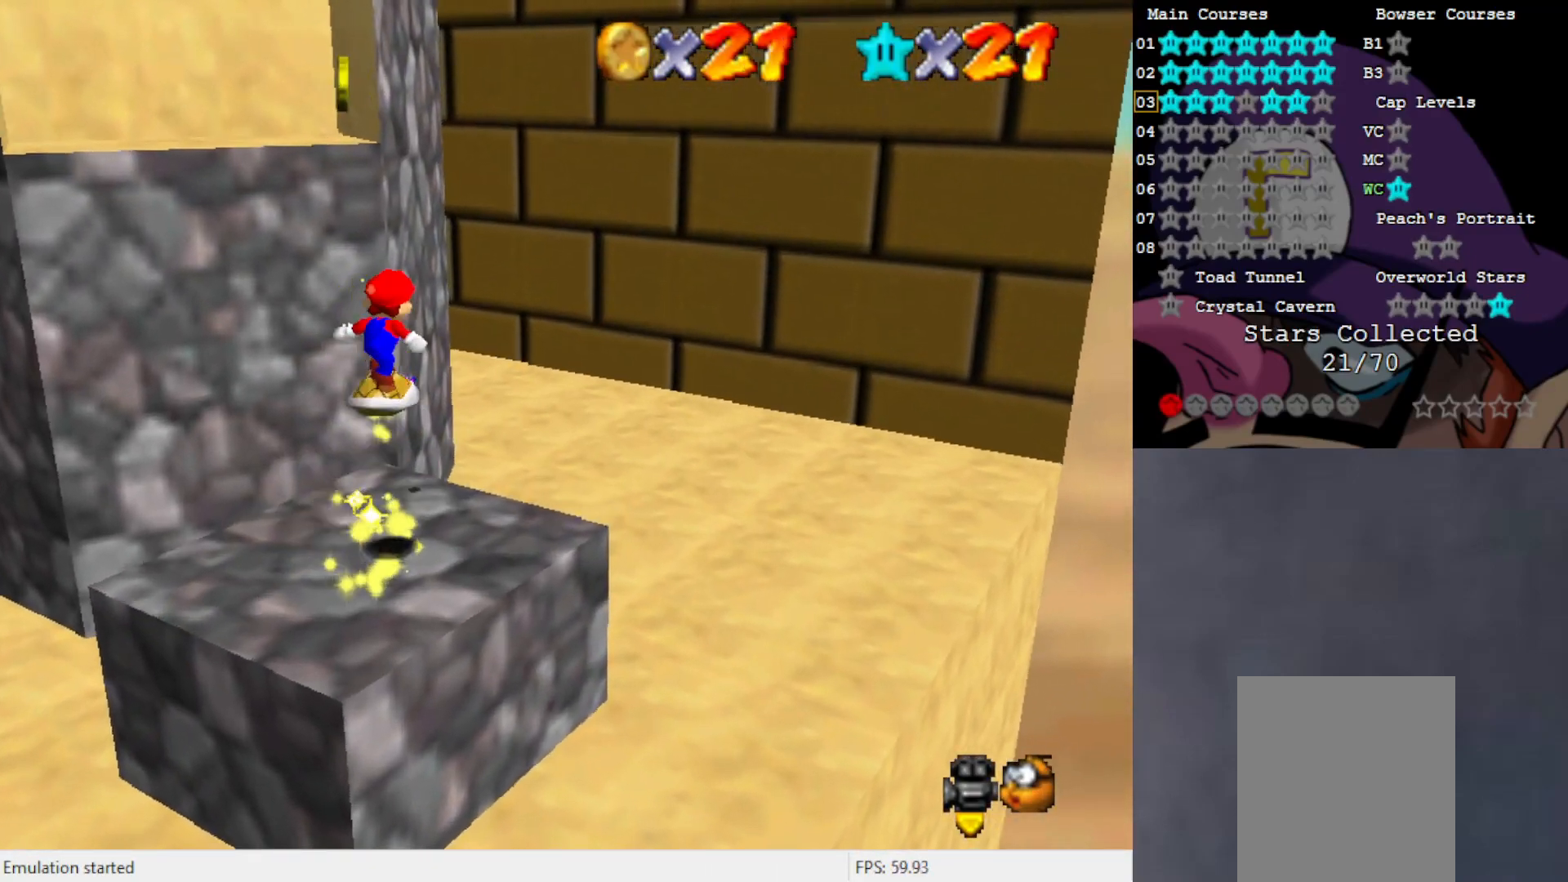
{"buttons": [], "left_stick": "down-left", "events": [[150, "left_stick", "down"], [383, "left_stick", "down-left"], [450, "A", "up"]]}
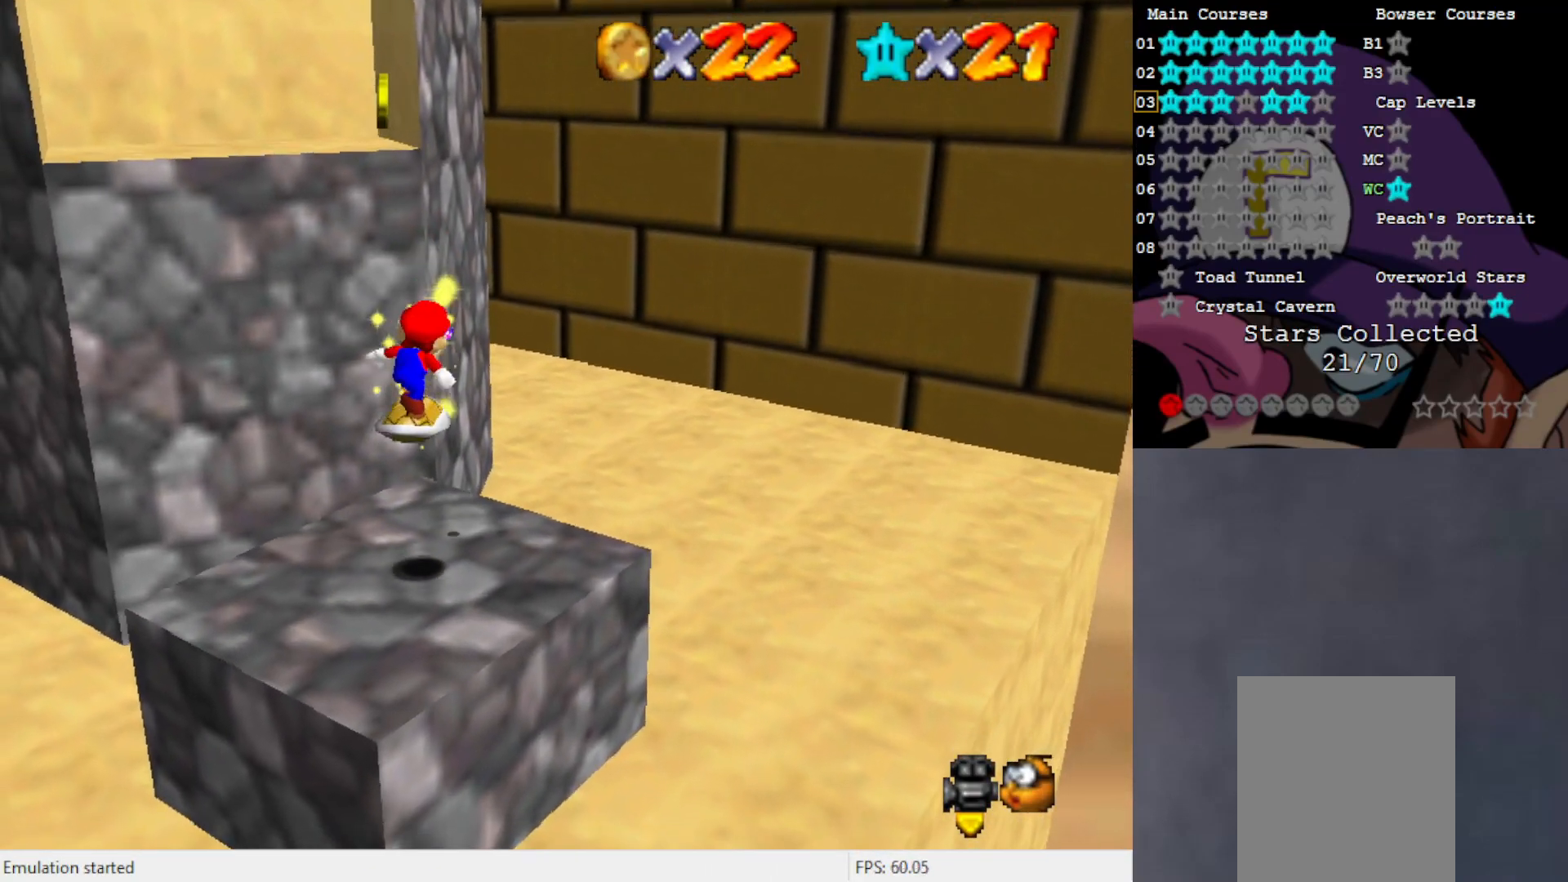
{"buttons": [], "left_stick": "up", "events": [[50, "left_stick", "center"], [183, "C_RIGHT", "down"], [250, "C_RIGHT", "up"], [317, "left_stick", "up"], [350, "C_RIGHT", "down"], [417, "C_RIGHT", "up"]]}
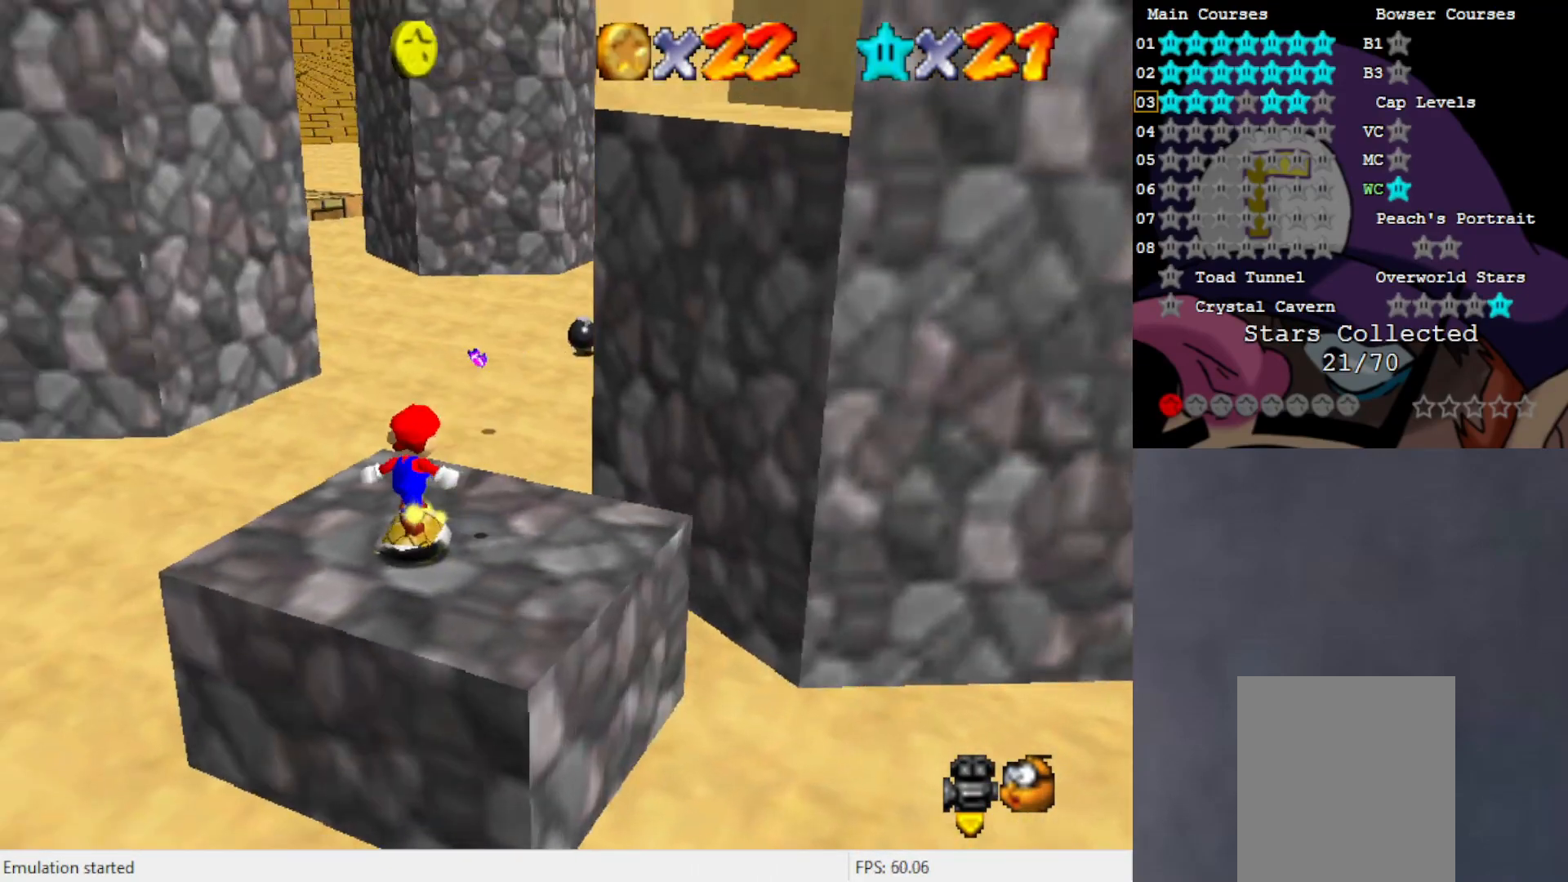
{"buttons": [], "left_stick": "up-left", "events": [[83, "left_stick", "up-left"]]}
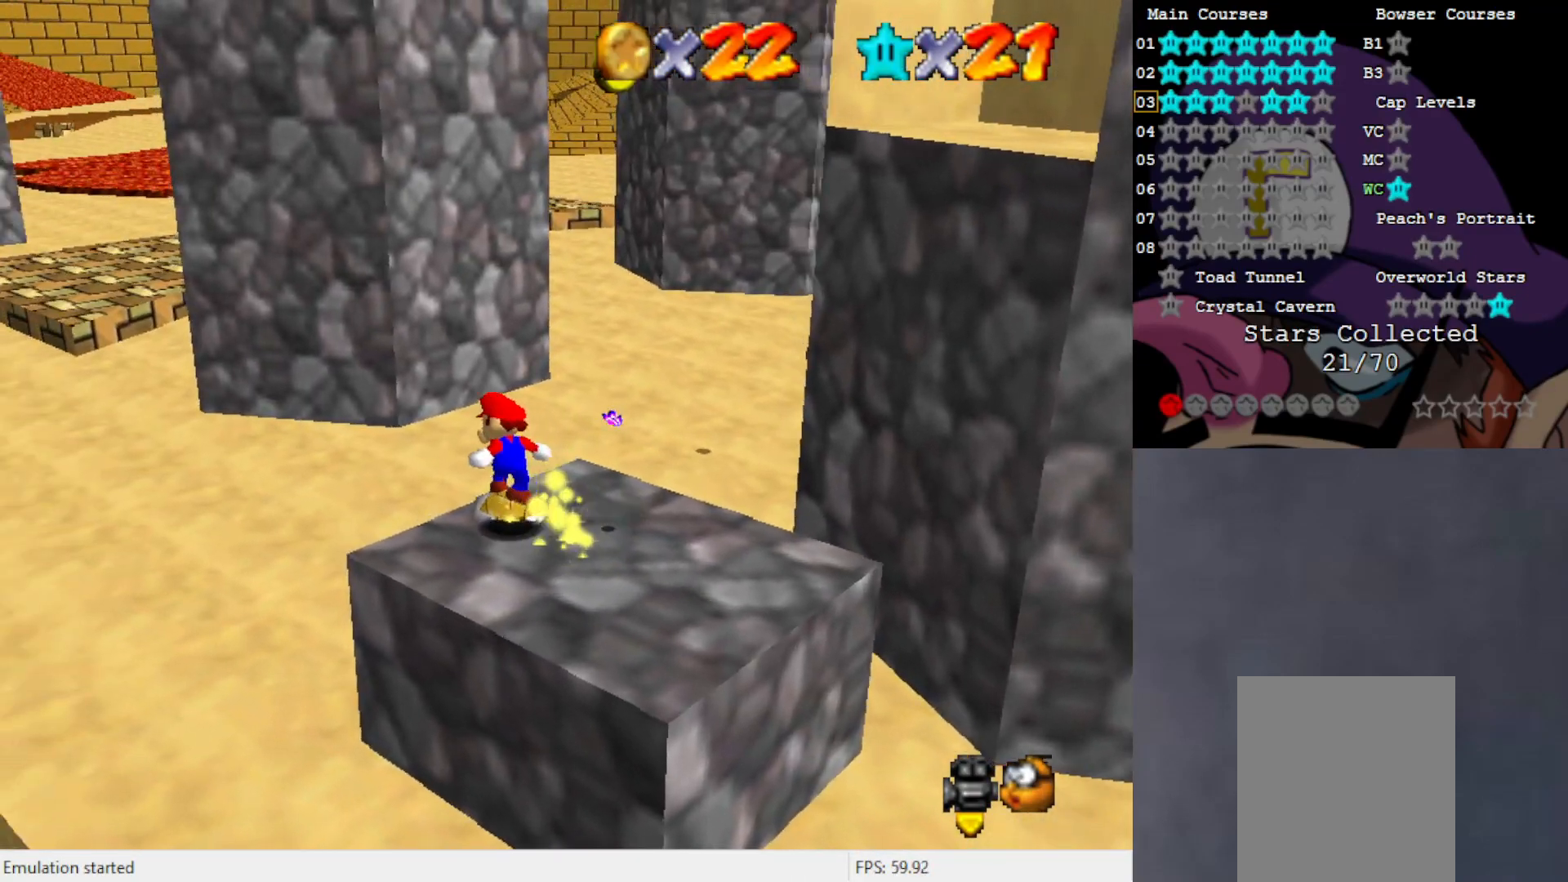
{"buttons": [], "left_stick": "up-left", "events": []}
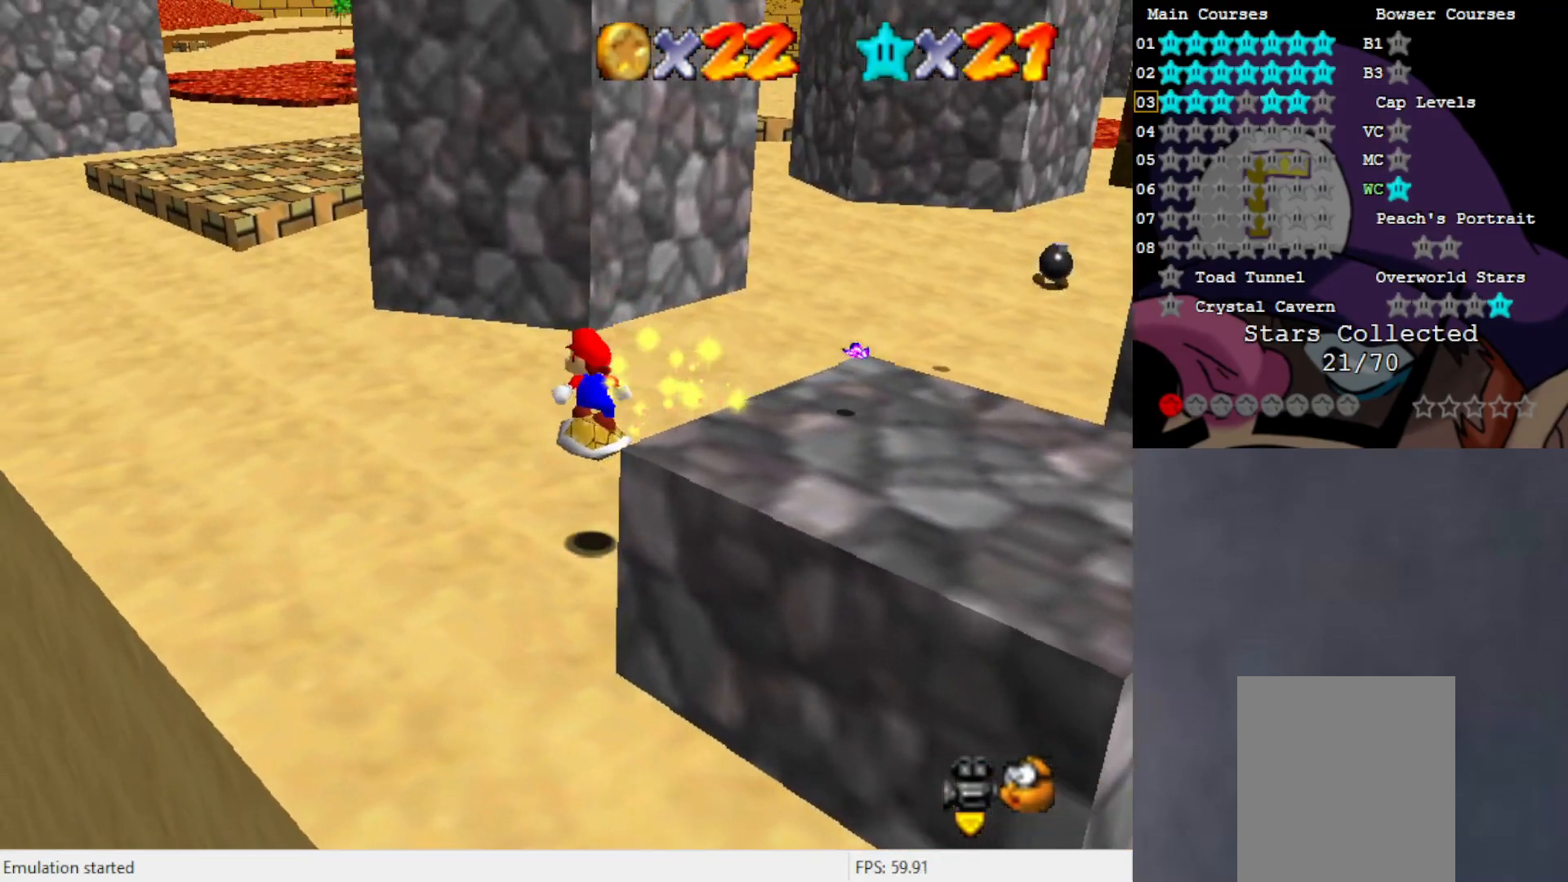
{"buttons": [], "left_stick": "up-left", "events": [[50, "C_RIGHT", "down"], [150, "C_RIGHT", "up"]]}
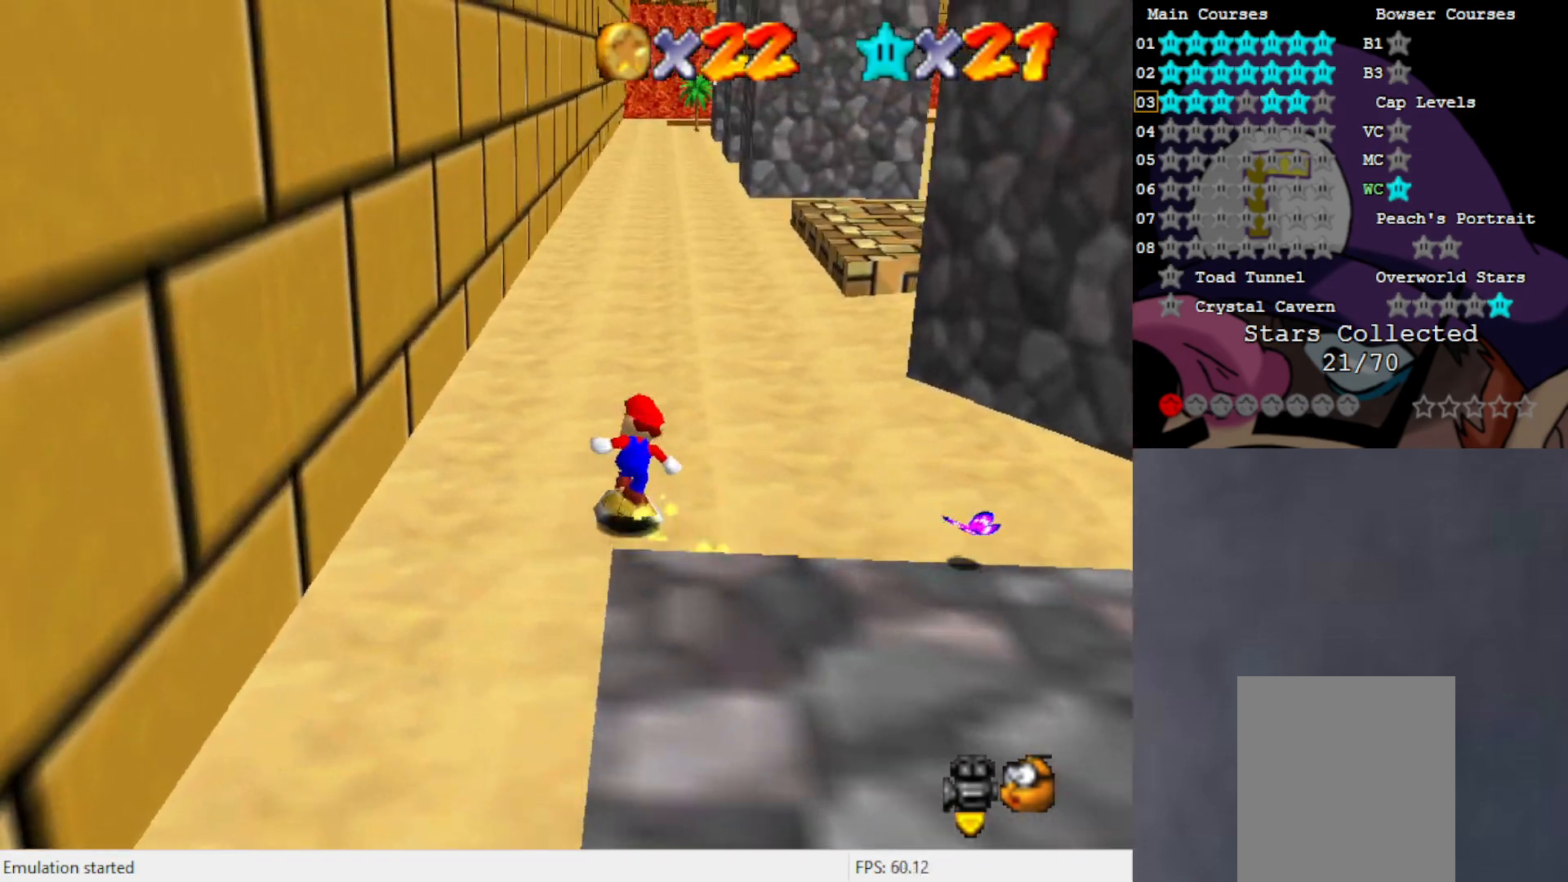
{"buttons": [], "left_stick": "up", "events": [[17, "C_UP", "down"], [50, "left_stick", "up"], [117, "C_UP", "up"]]}
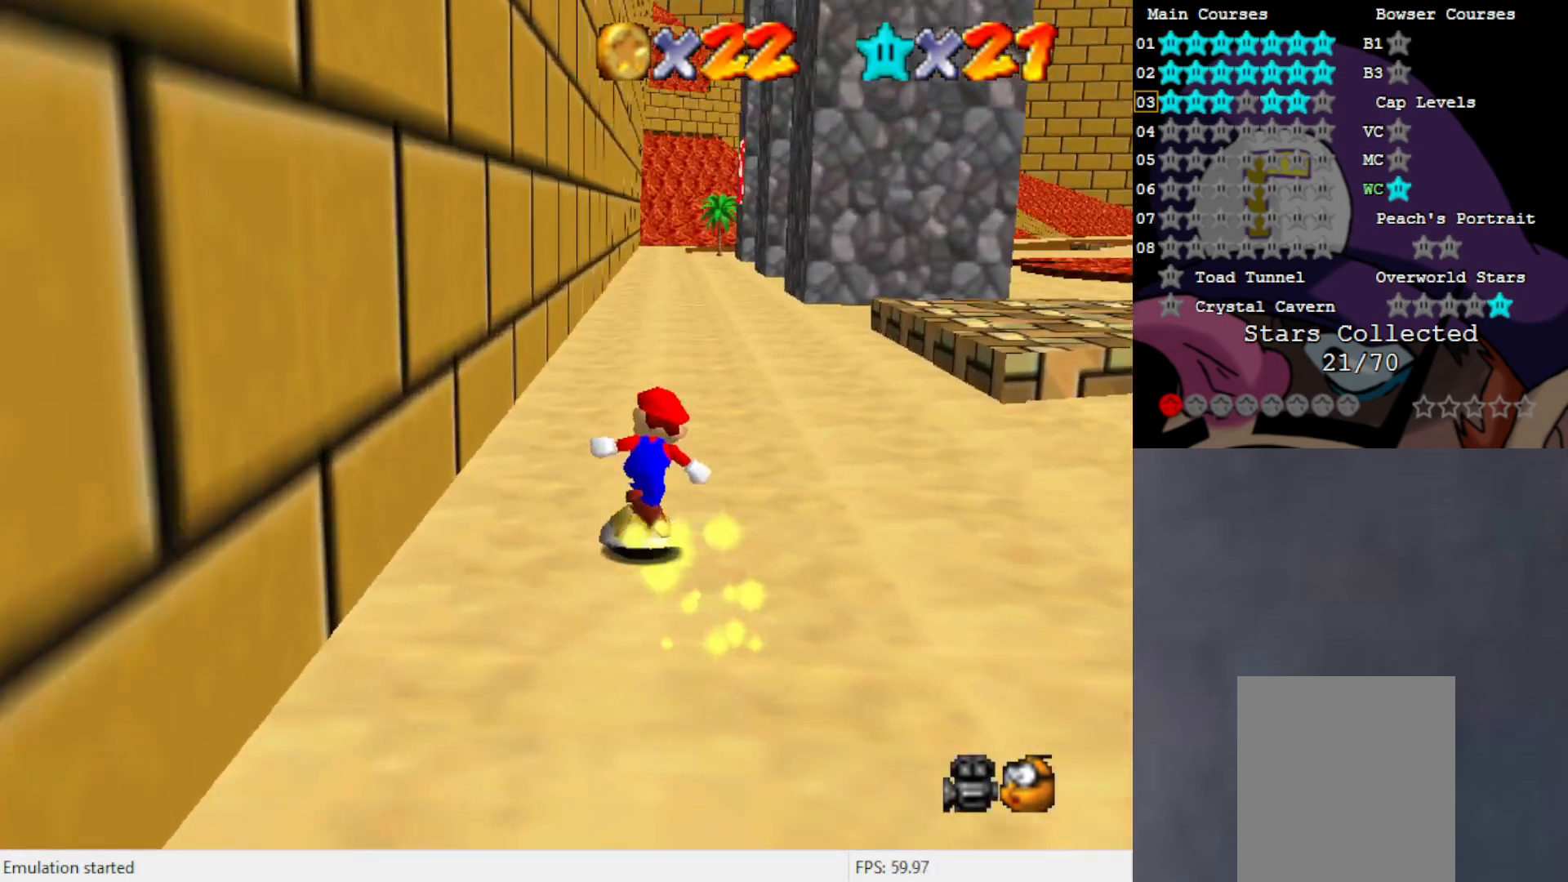
{"buttons": [], "left_stick": "up", "events": []}
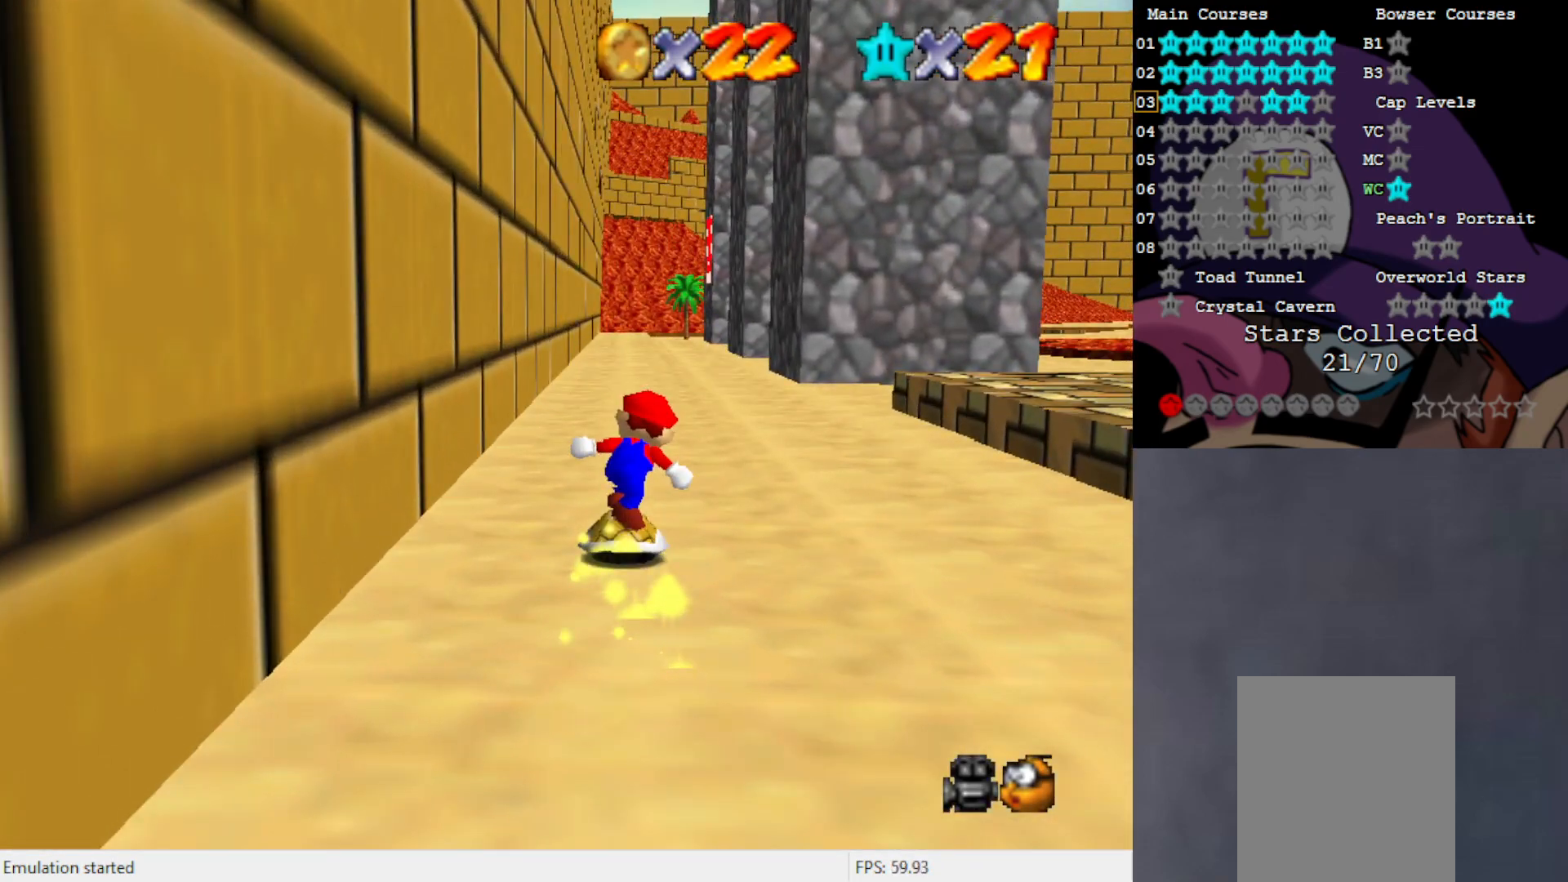
{"buttons": [], "left_stick": "up", "events": [[400, "C_LEFT", "down"], [450, "C_LEFT", "up"]]}
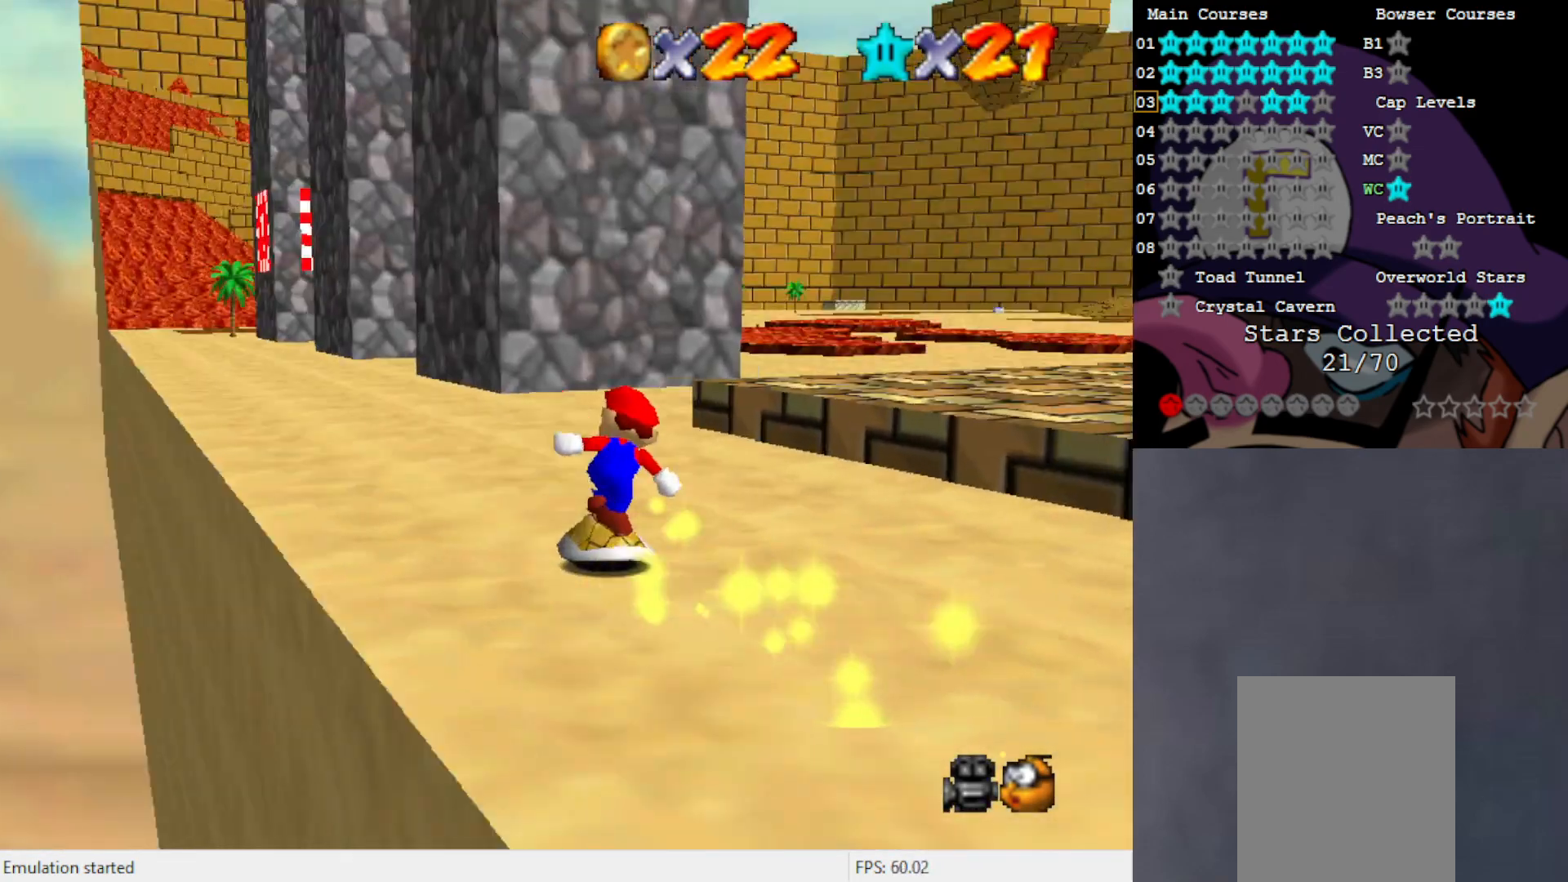
{"buttons": [], "left_stick": "up-left", "events": [[83, "left_stick", "up-left"]]}